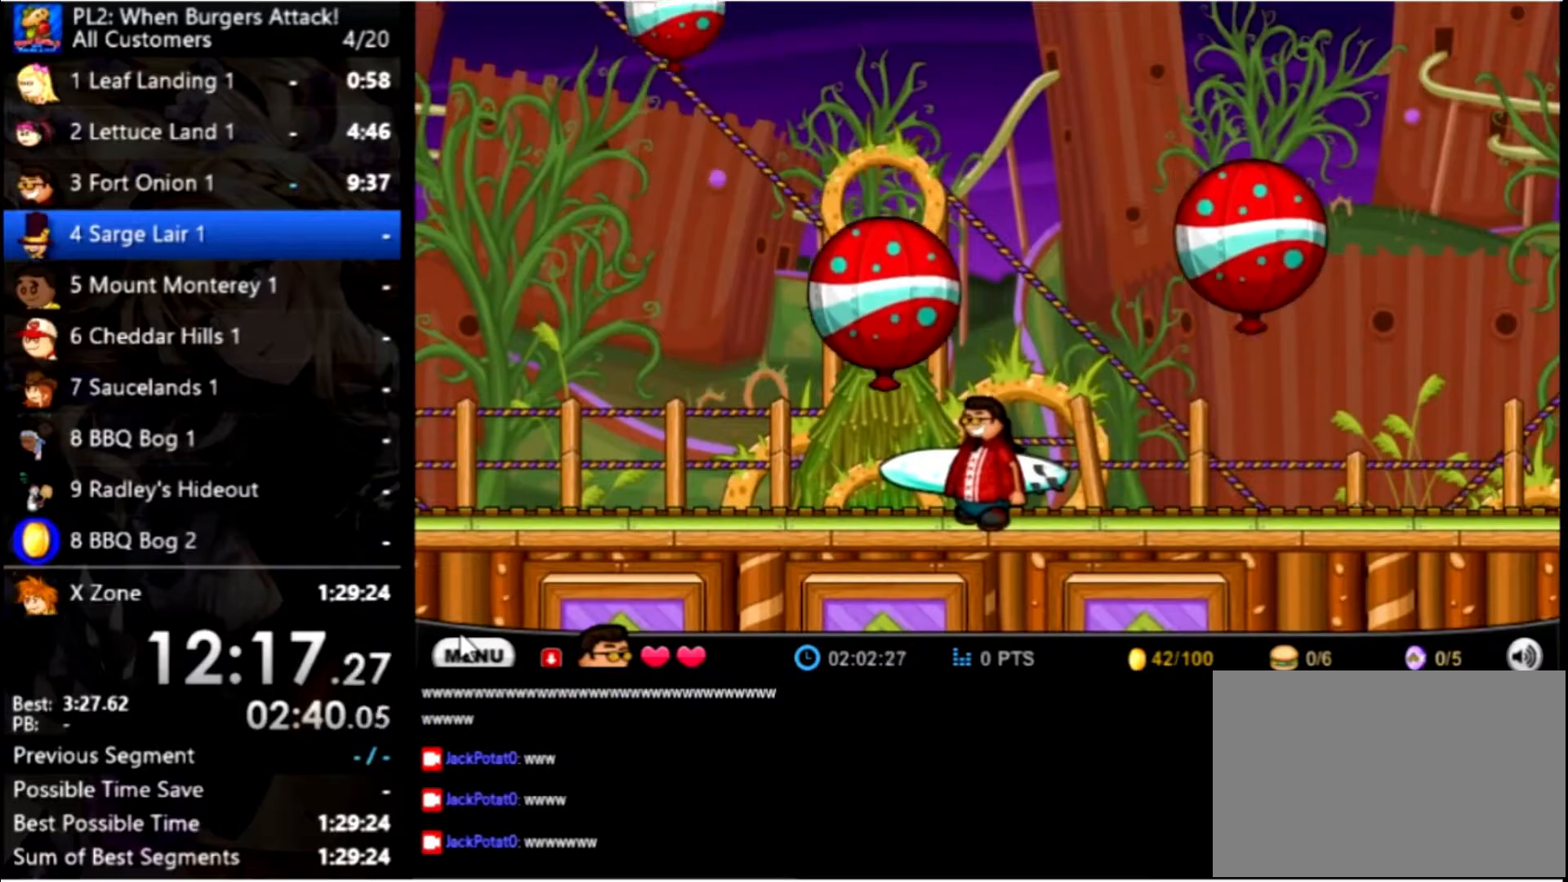
Gameplay with keyboard and mouse; each line is a JSON object with the keys and mouse buttons held at the frame after it. "events" lists presses ("down") and releases ("up") of "down", "left", "right", "space", "up", "mouse_left" and "mouse_right" between this image and that frame as [ms after this image, input, new state], when the widget could be followed in between. "mouse_left", "mouse_right" = the "left", "right" buttons of the "mouse" list. No other keys are recorded. Mouse movement is not recorded.
{"keys": ["space", "up"], "mouse": [], "events": [[267, "up", "down"], [300, "space", "down"]]}
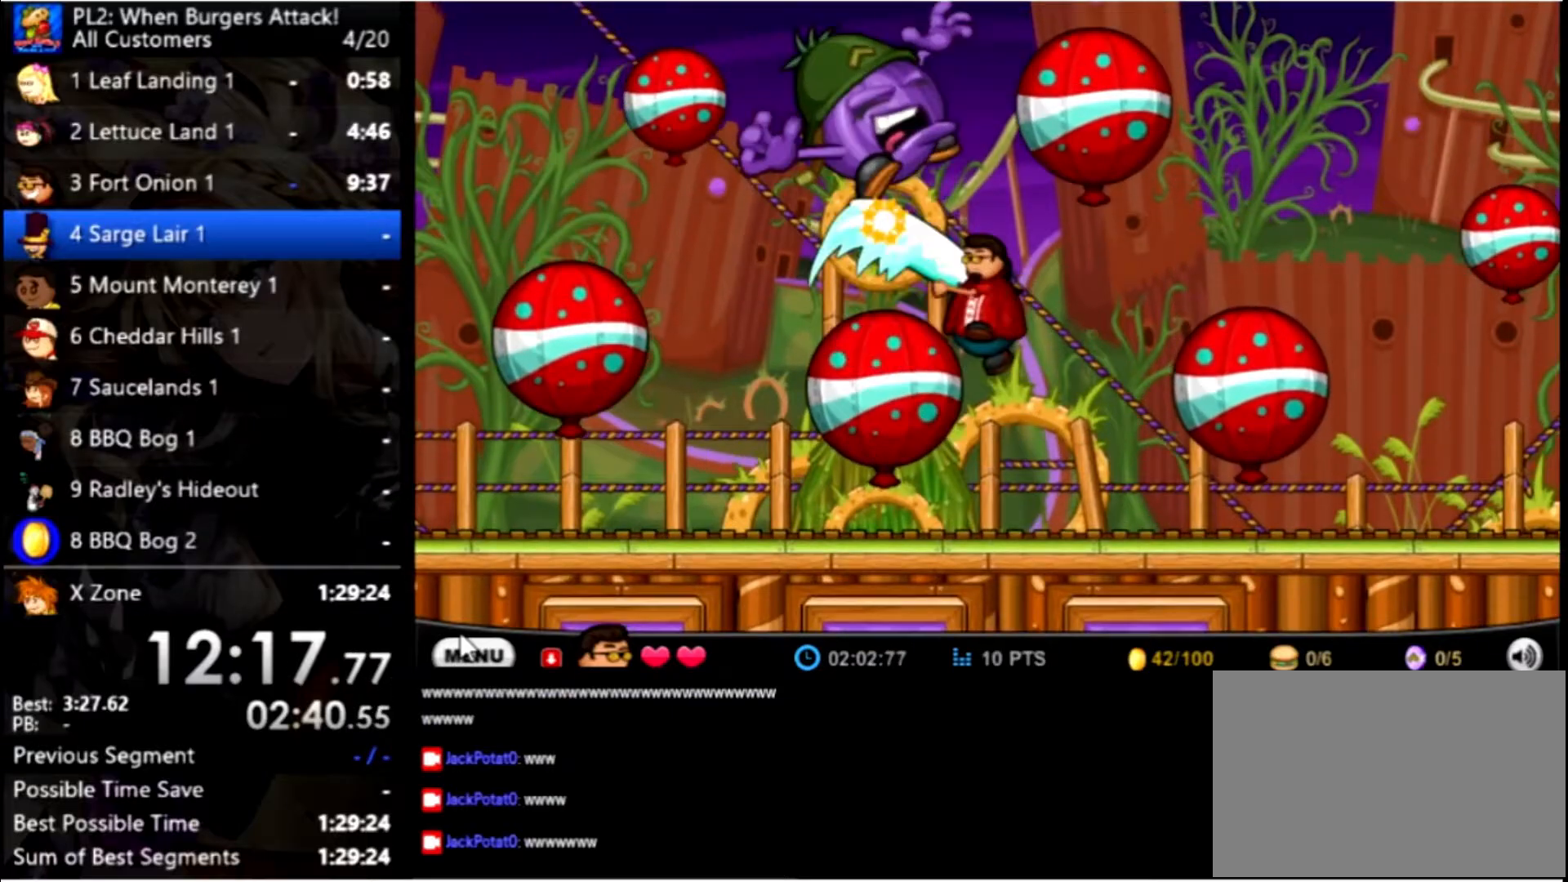
{"keys": ["right"], "mouse": [], "events": [[34, "space", "up"], [34, "up", "up"], [100, "right", "down"]]}
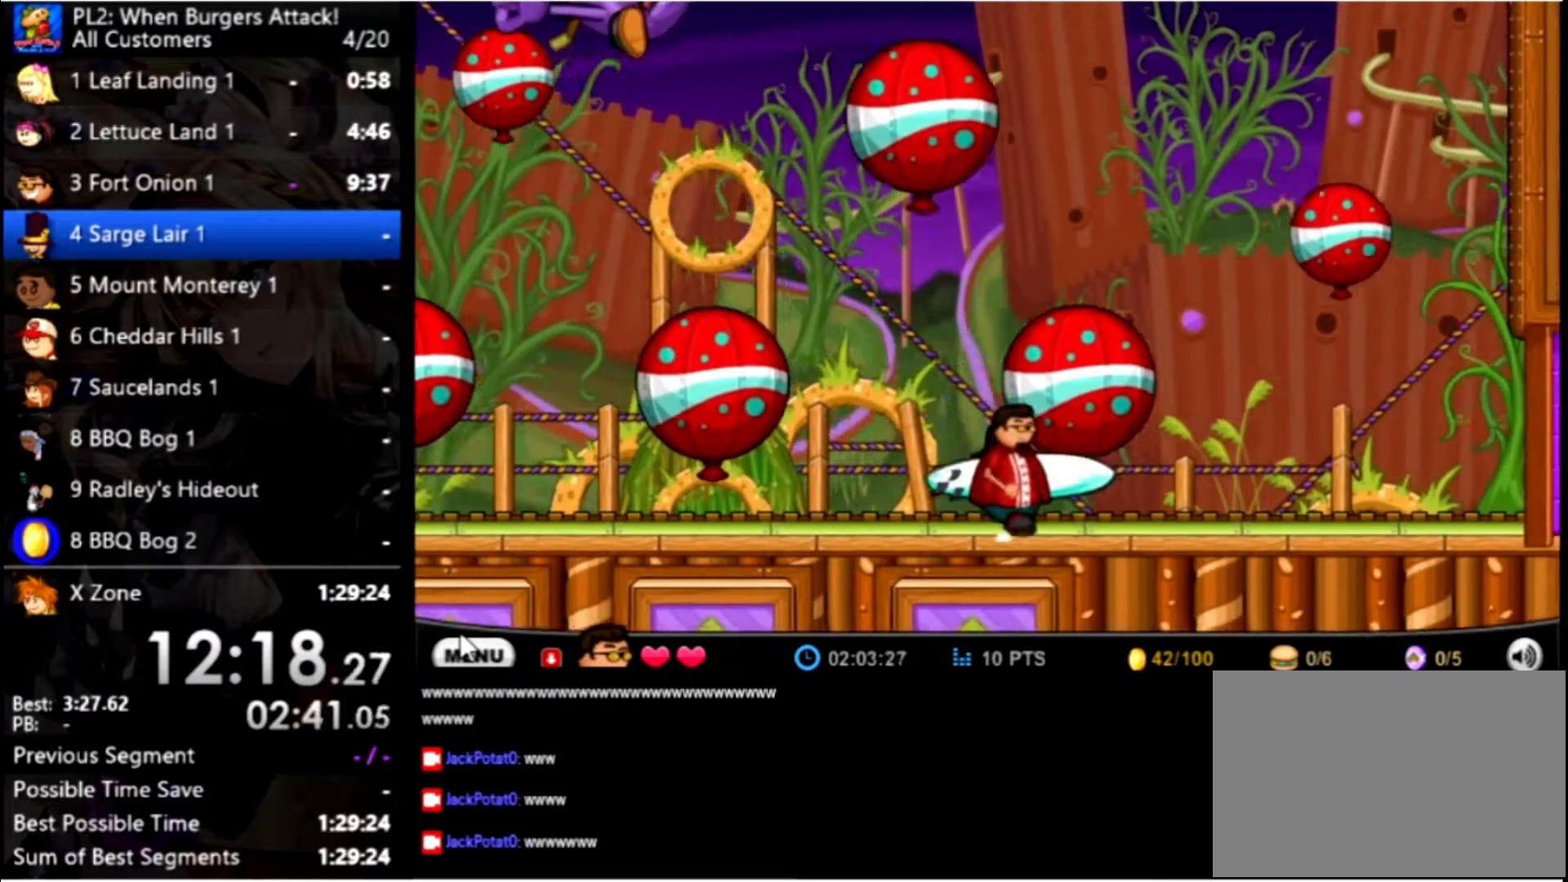
{"keys": ["right"], "mouse": [], "events": []}
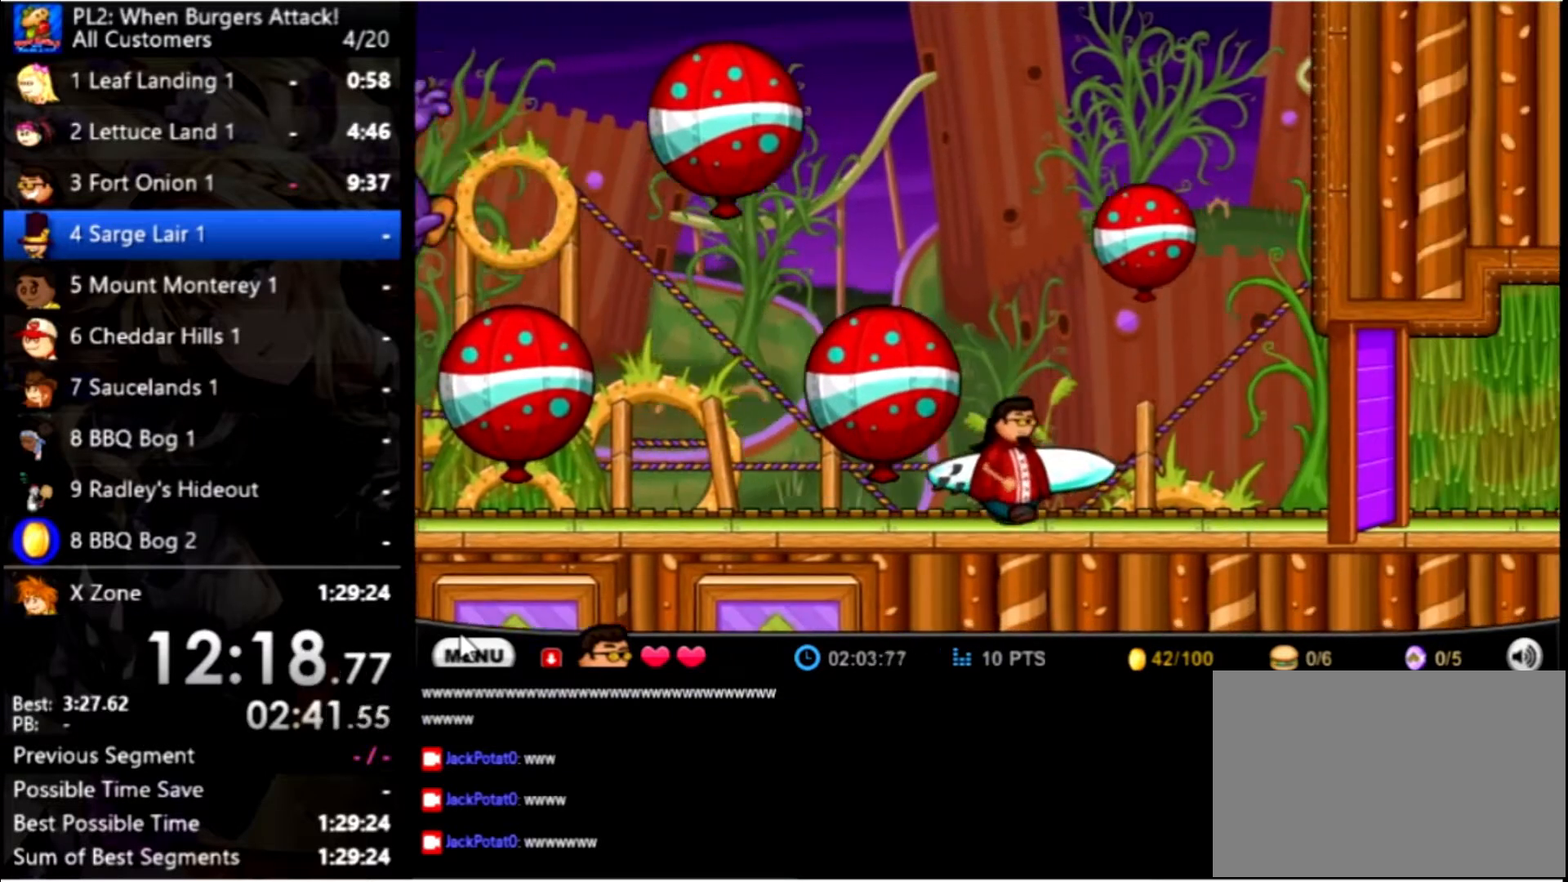
{"keys": ["right"], "mouse": [], "events": []}
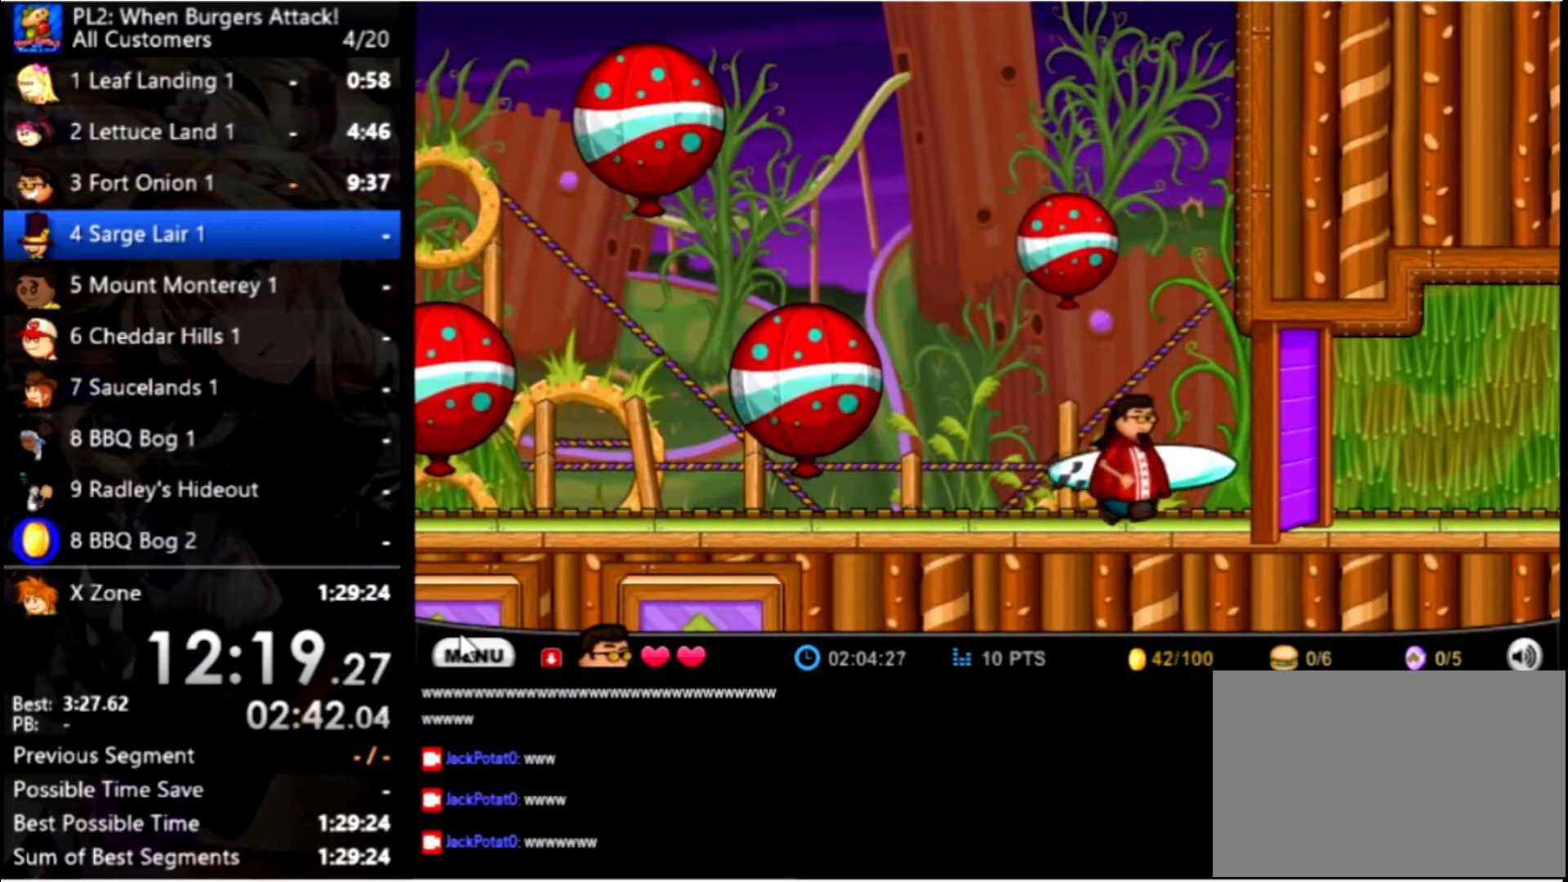
{"keys": ["right"], "mouse": [], "events": []}
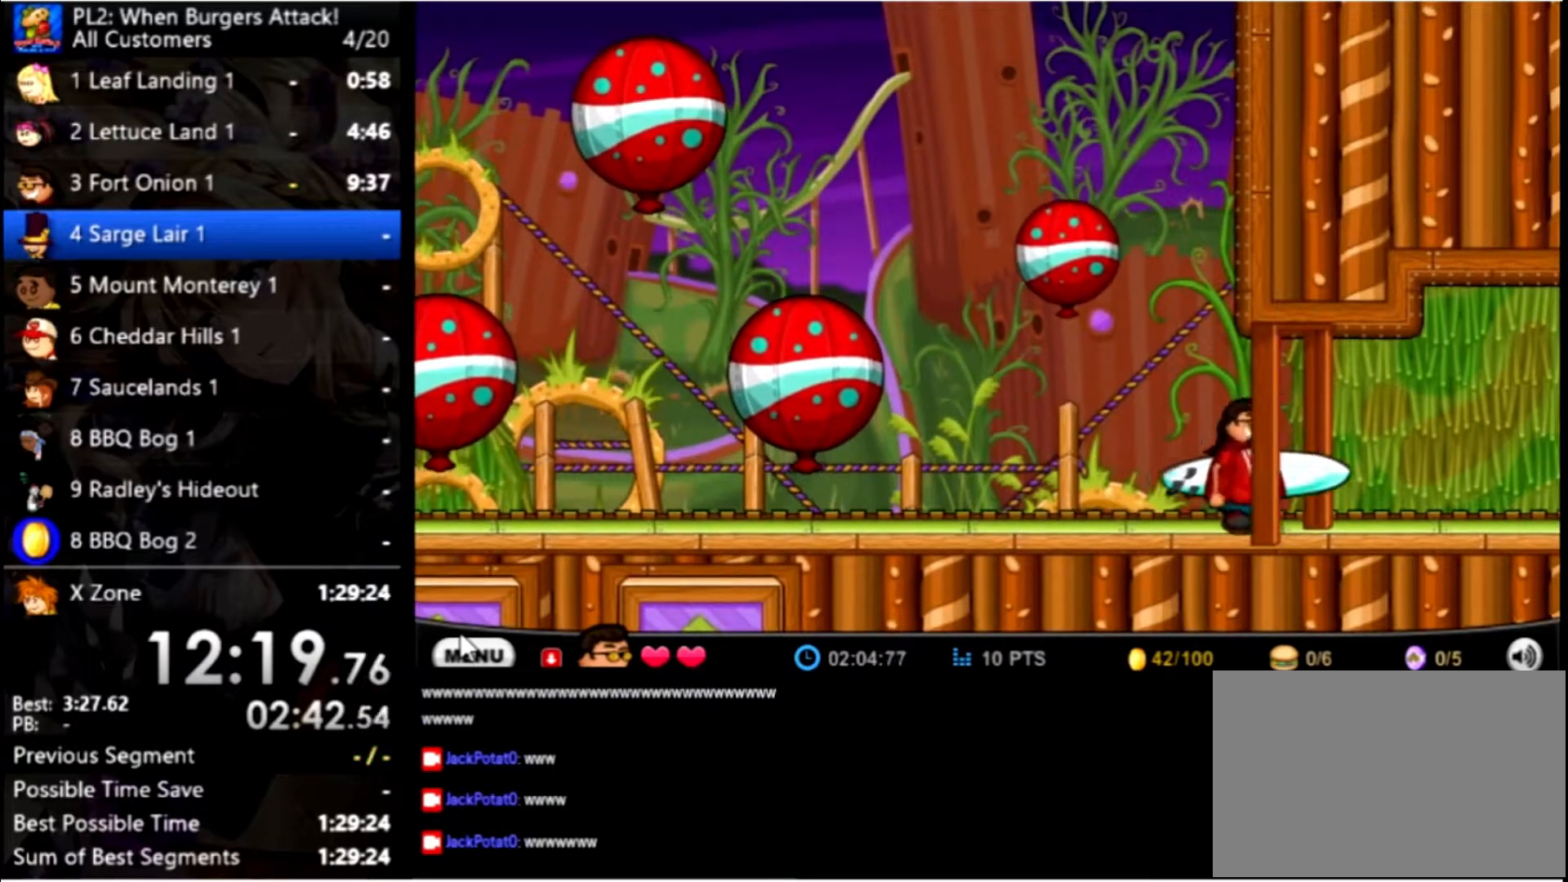
{"keys": ["right"], "mouse": [], "events": []}
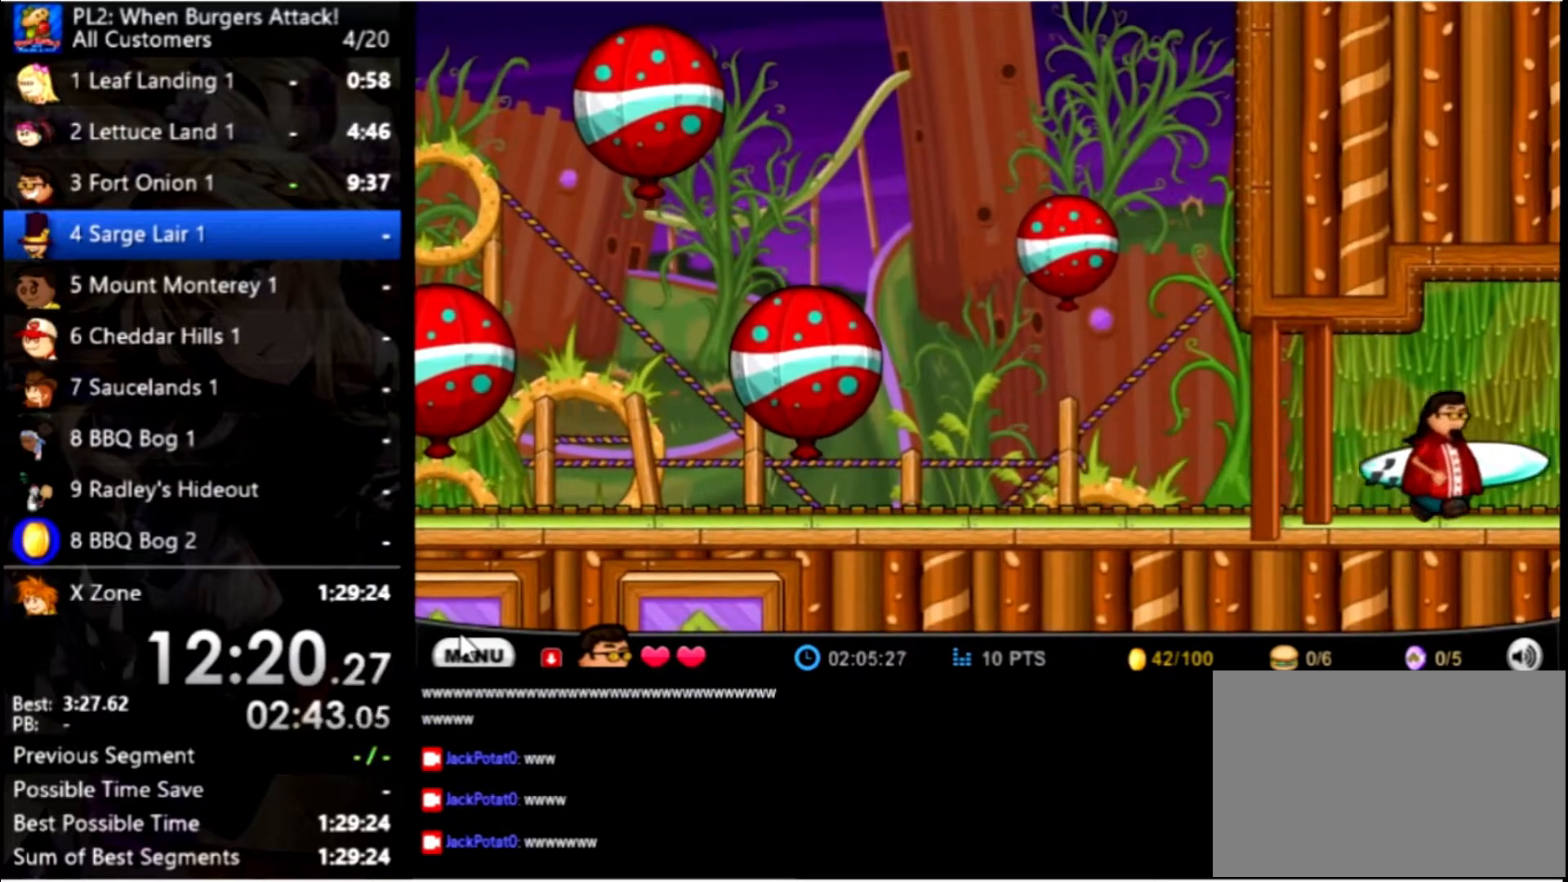
{"keys": ["right"], "mouse": [], "events": []}
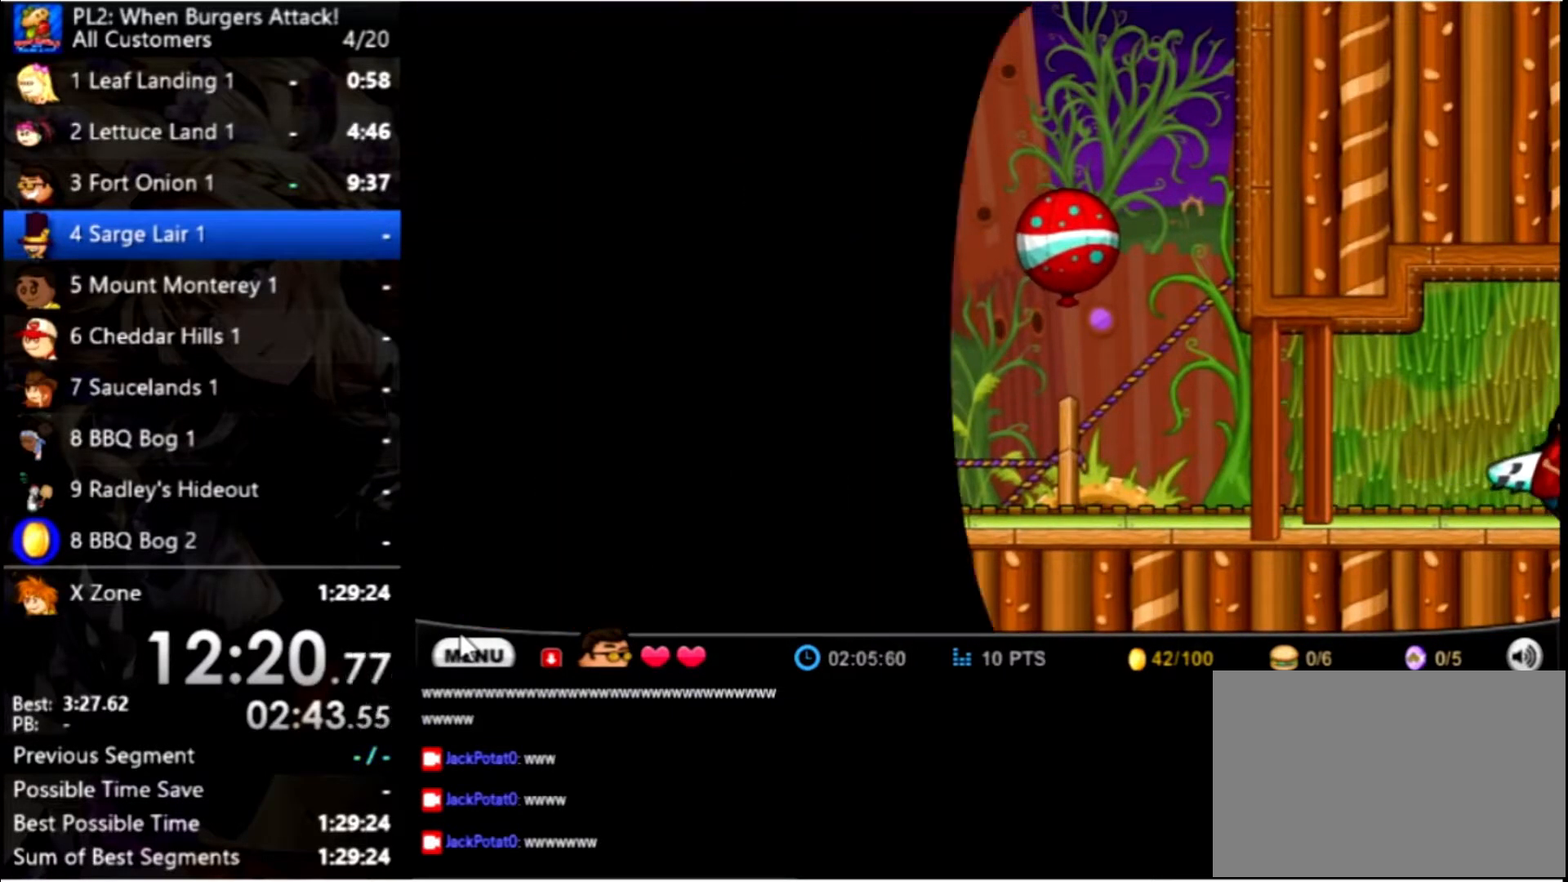
{"keys": ["right"], "mouse": [], "events": []}
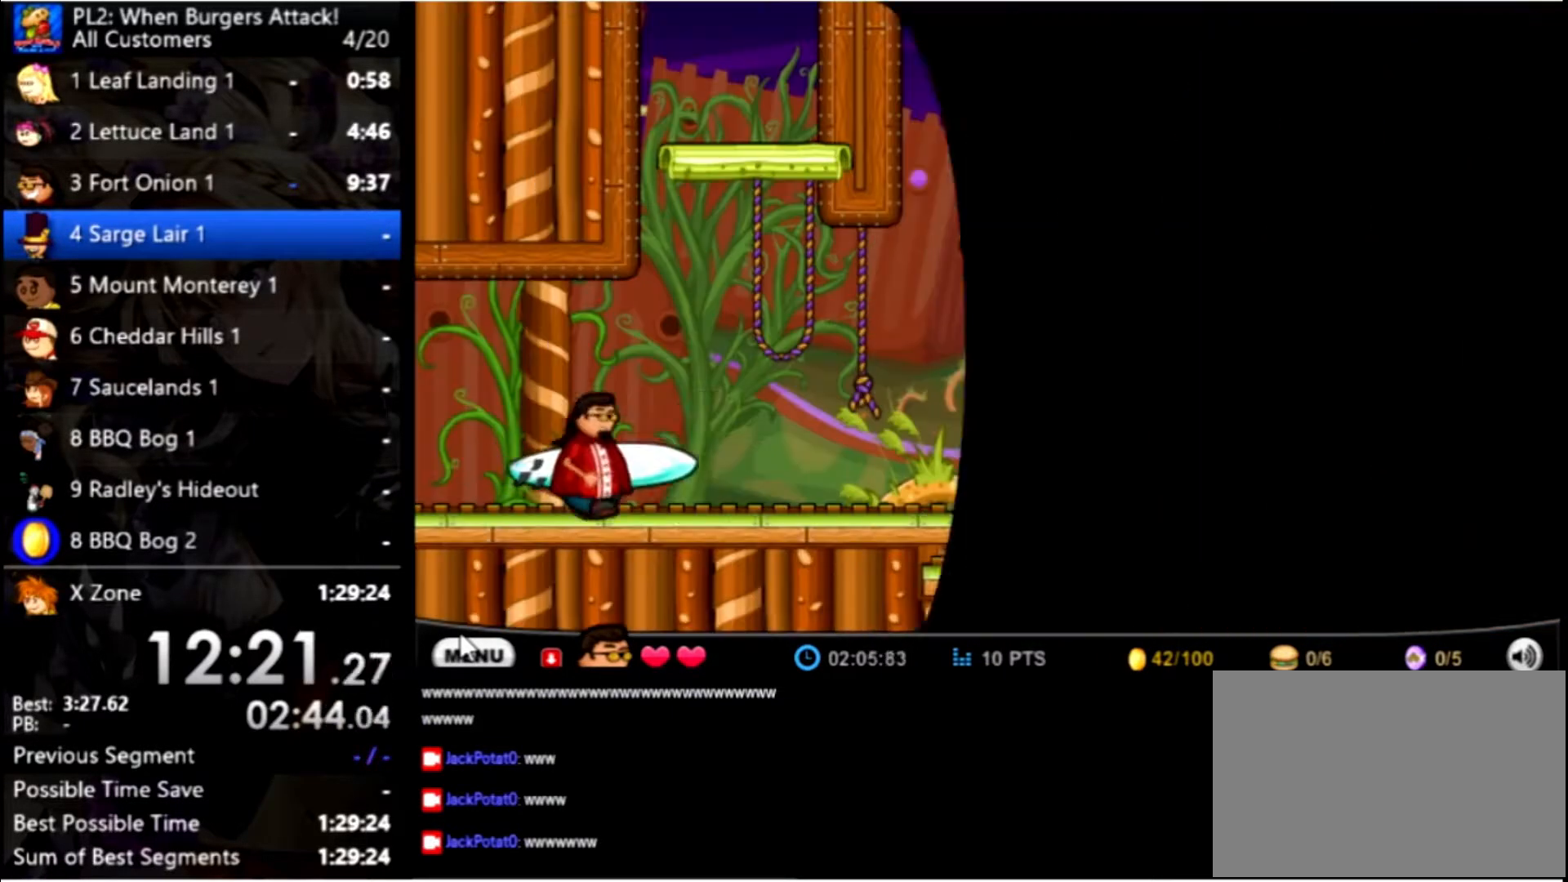
{"keys": ["right"], "mouse": [], "events": []}
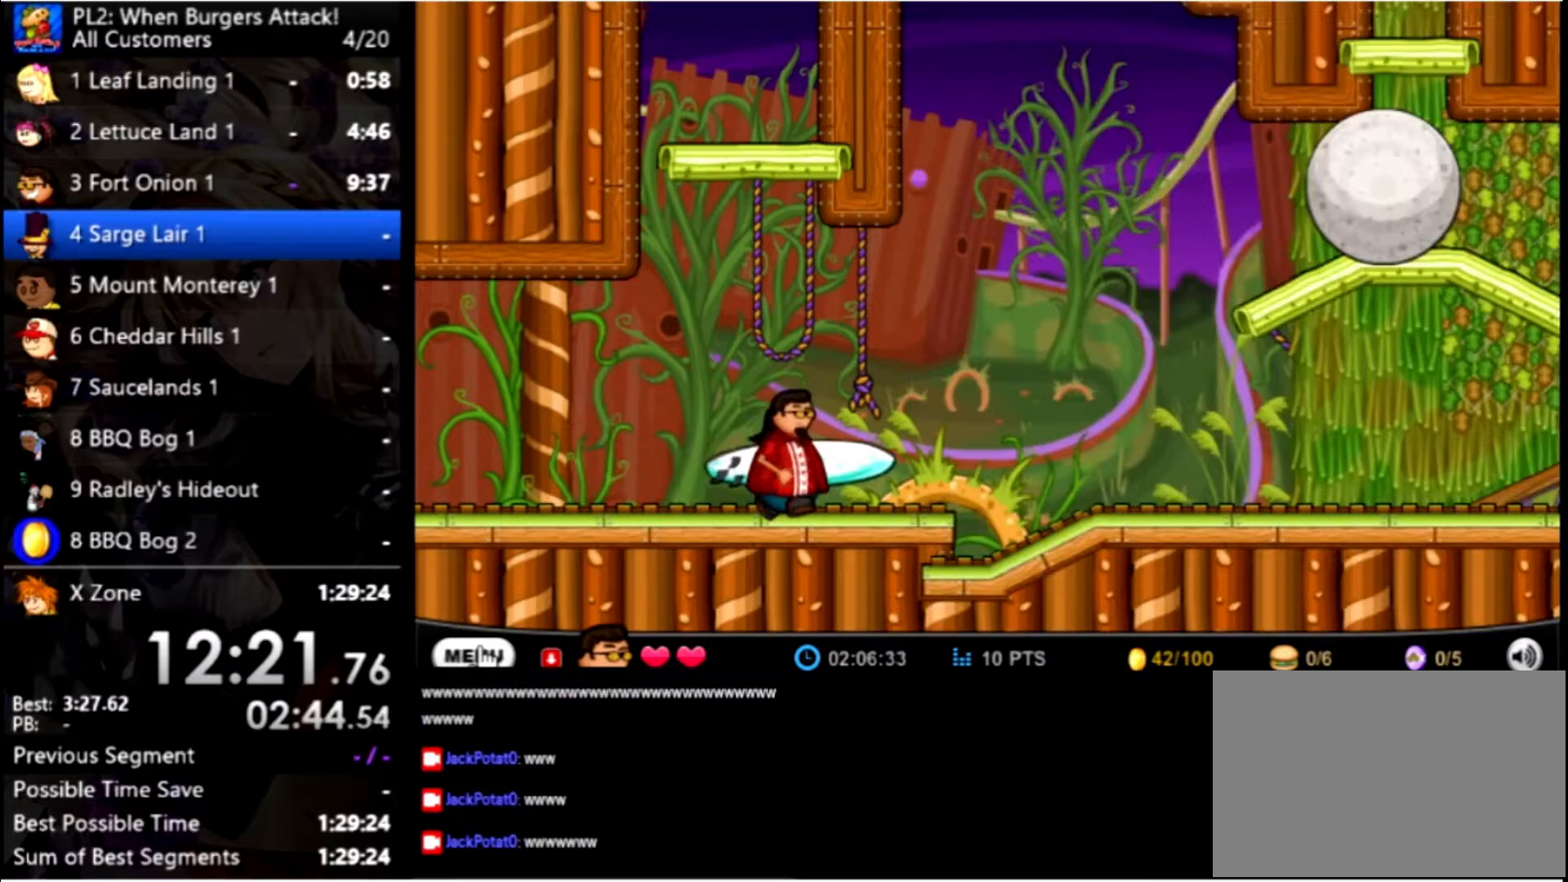
{"keys": ["right", "up"], "mouse": [], "events": [[467, "up", "down"]]}
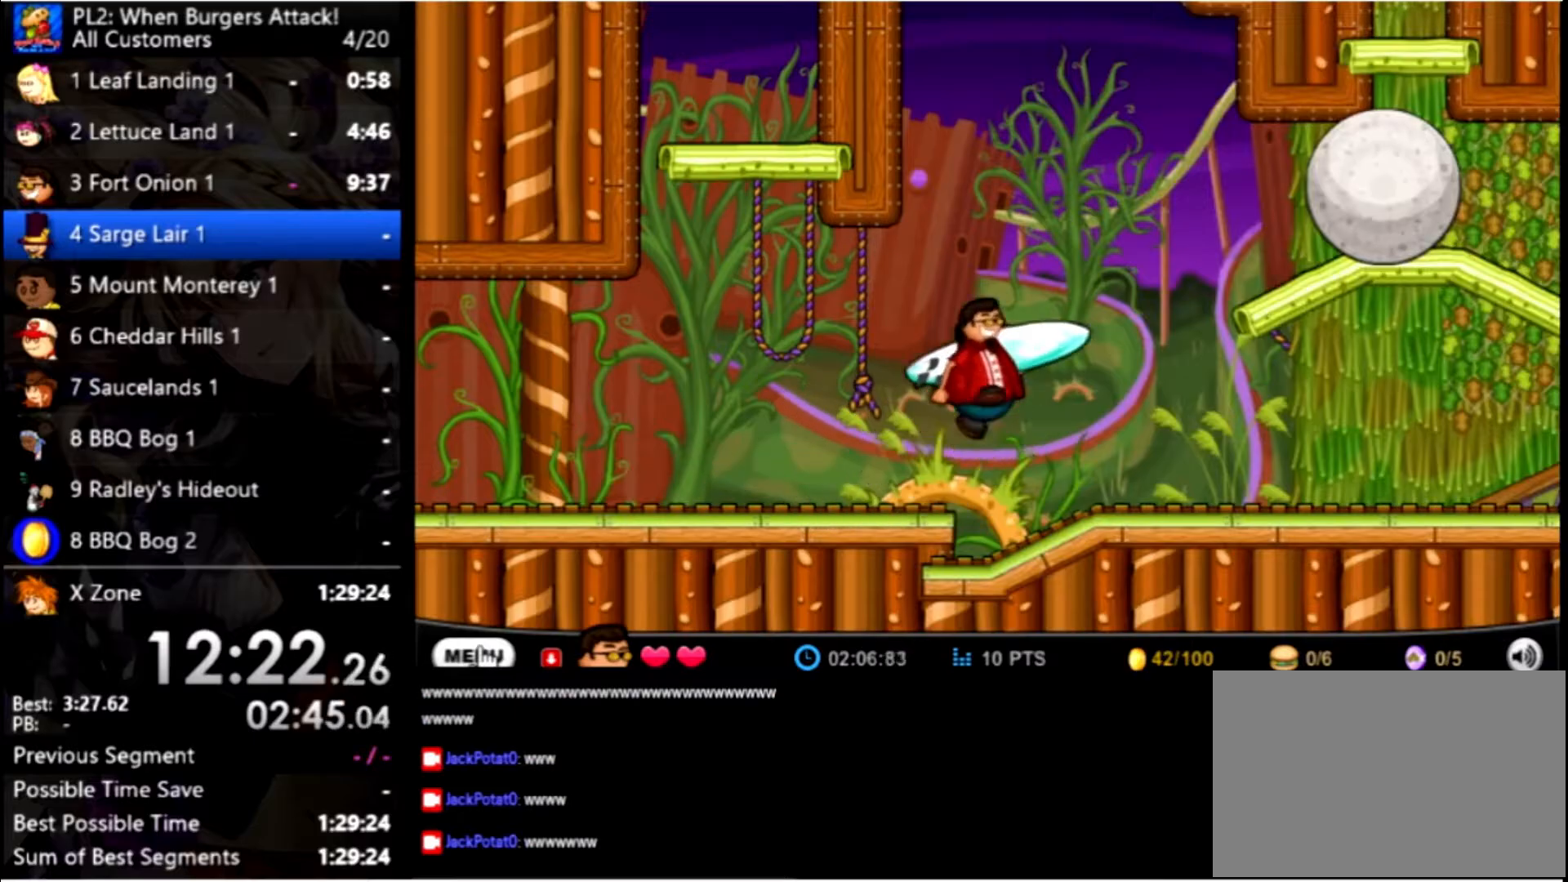
{"keys": ["right"], "mouse": [], "events": [[33, "up", "up"]]}
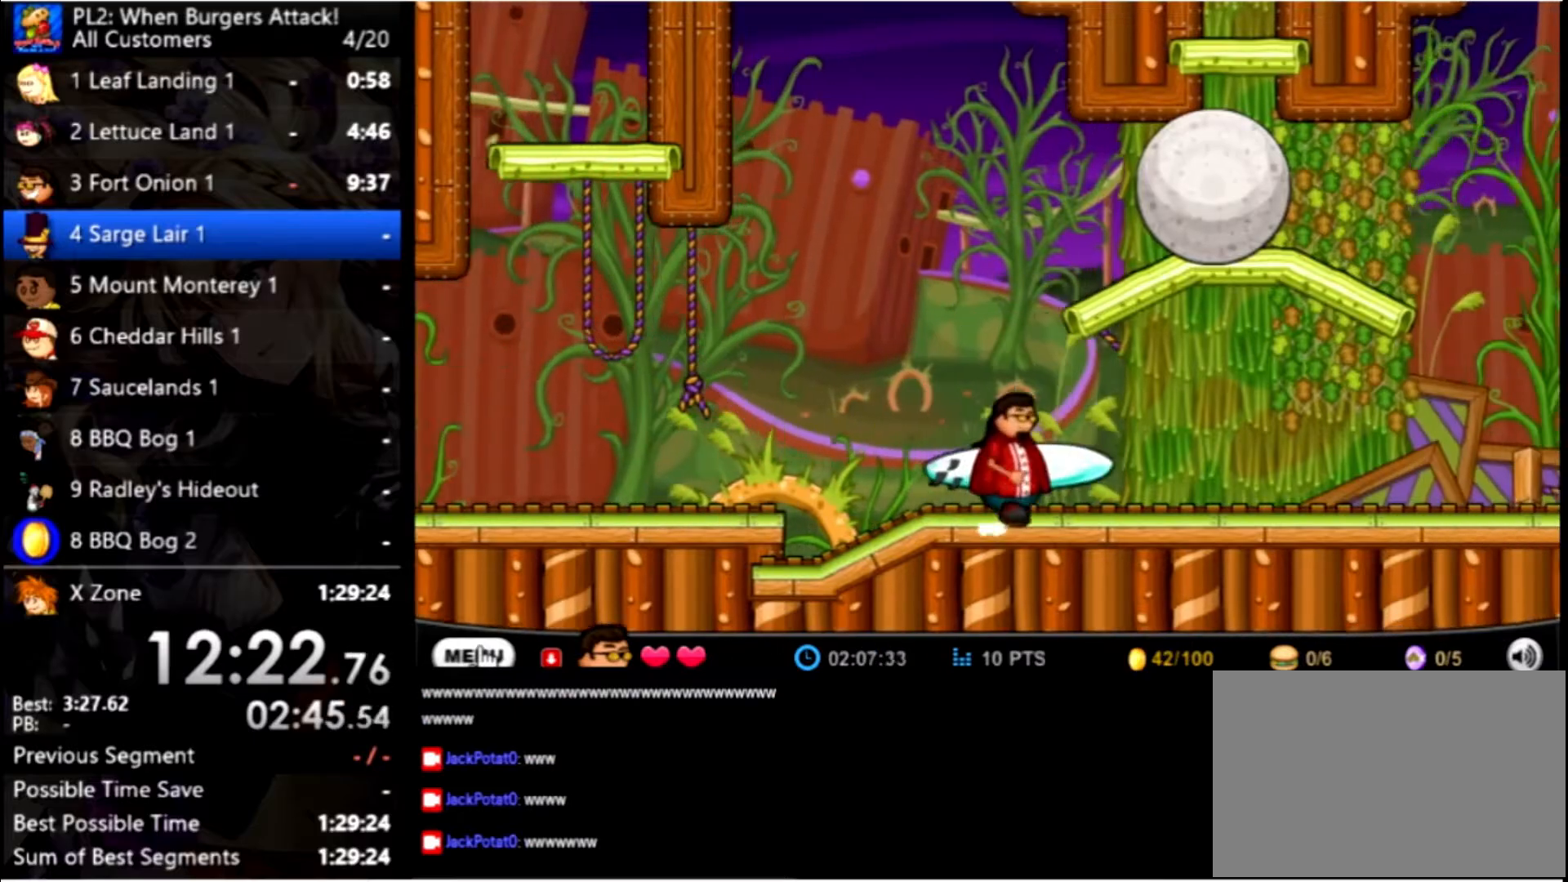
{"keys": ["right"], "mouse": [], "events": []}
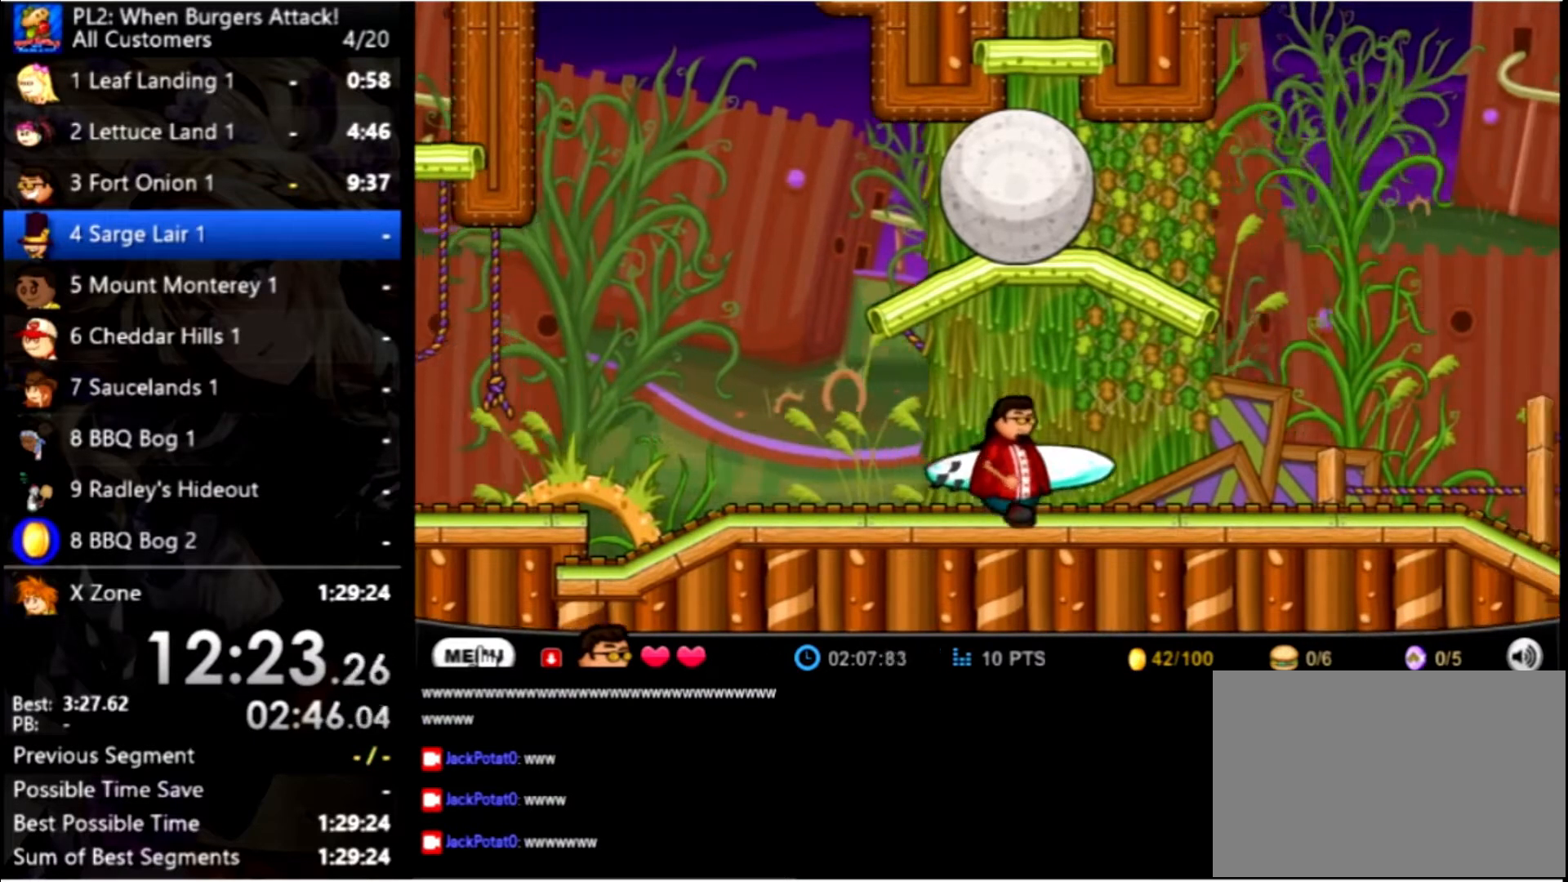
{"keys": ["right"], "mouse": [], "events": []}
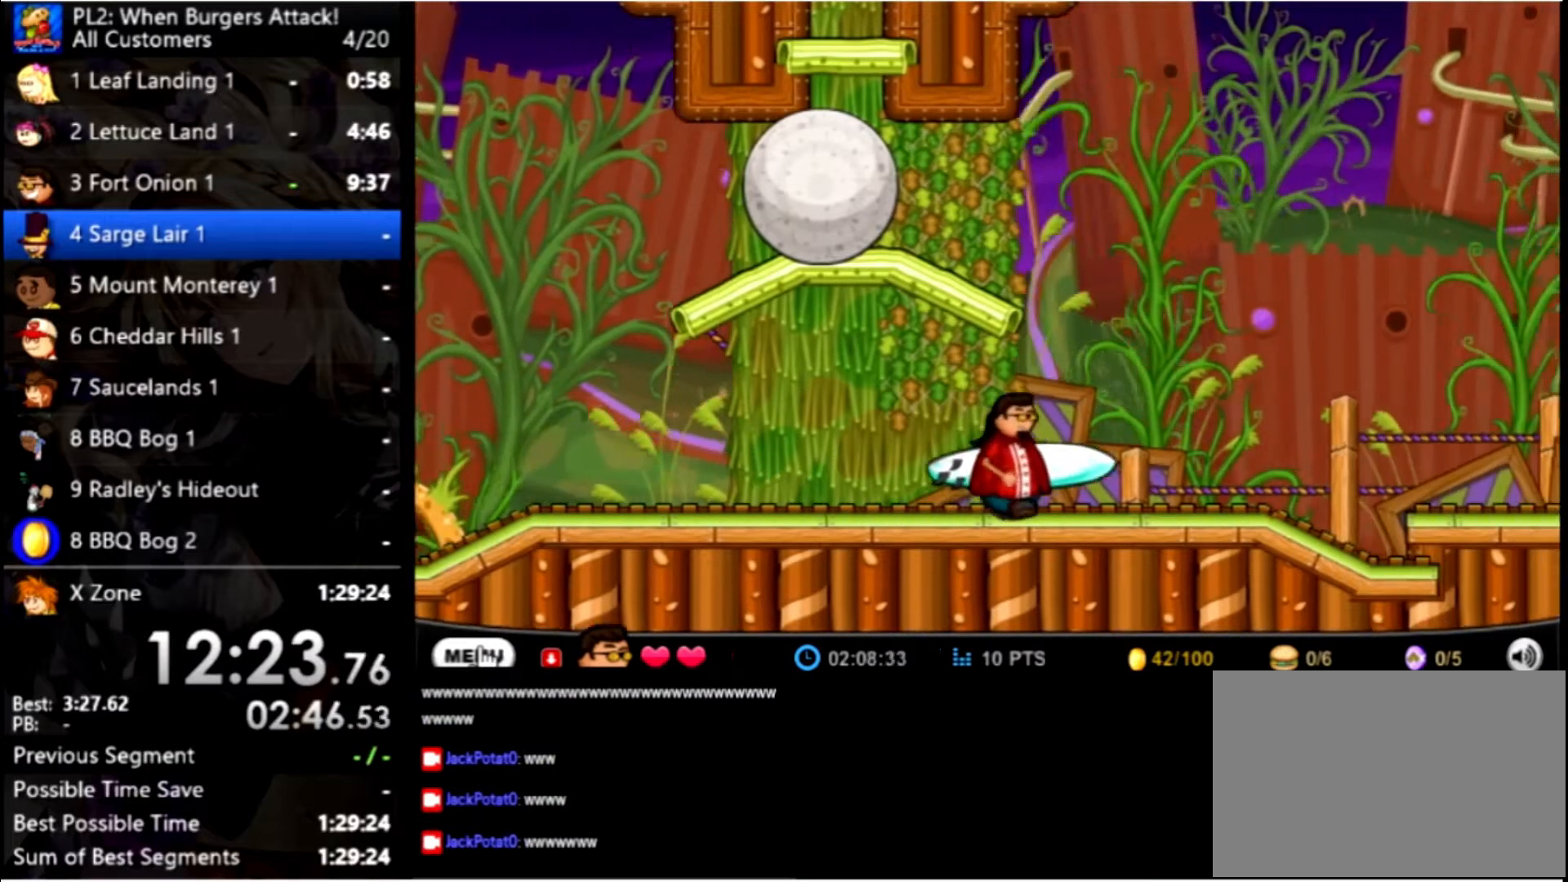
{"keys": ["right"], "mouse": [], "events": []}
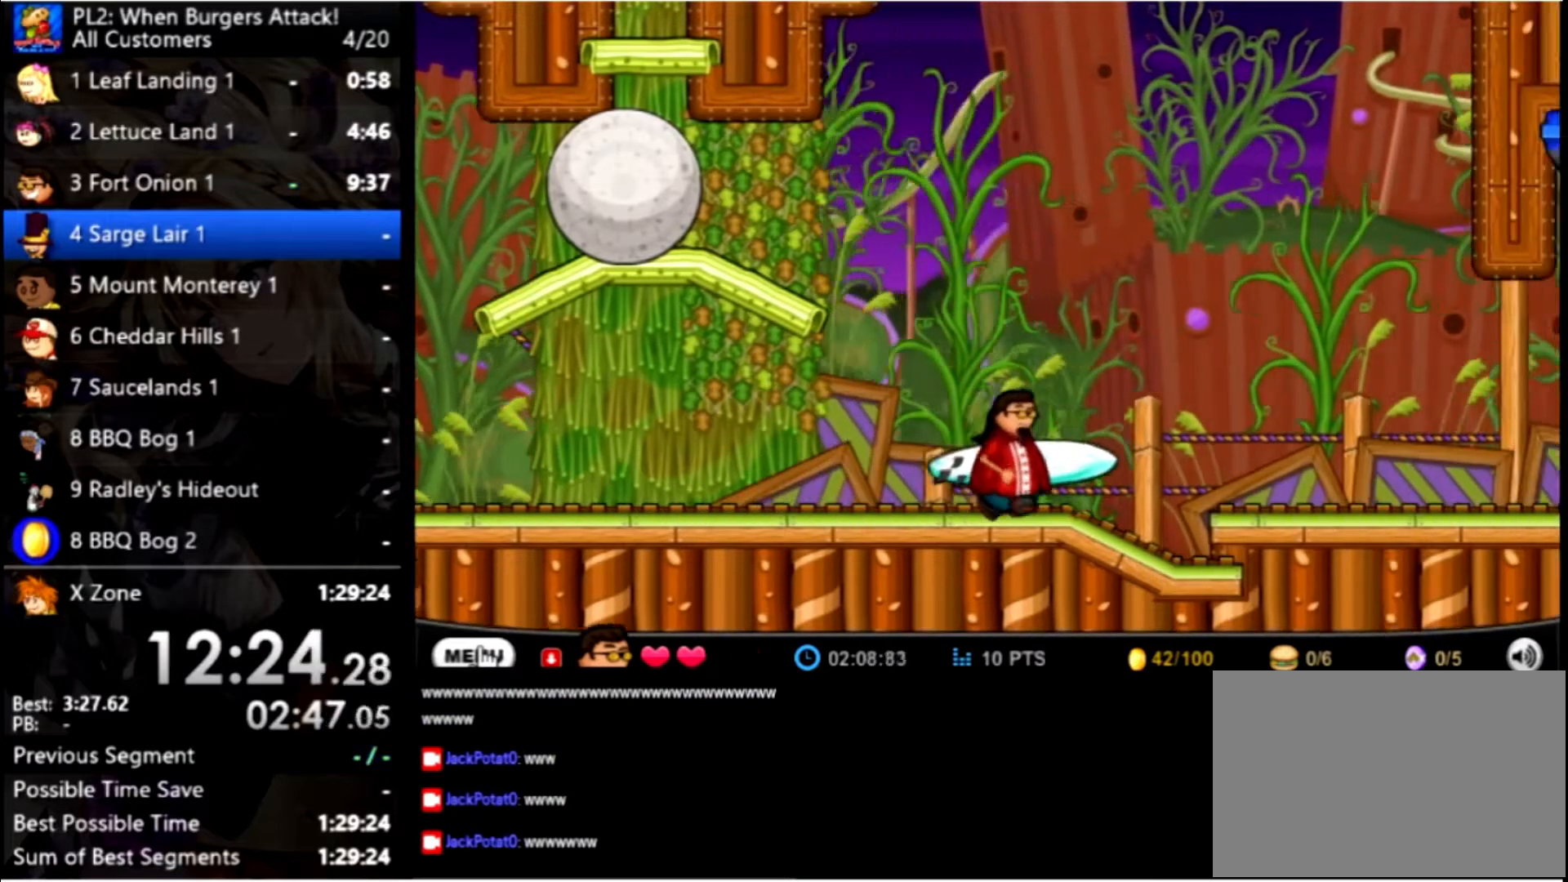
{"keys": ["right"], "mouse": [], "events": [[67, "up", "down"], [200, "up", "up"]]}
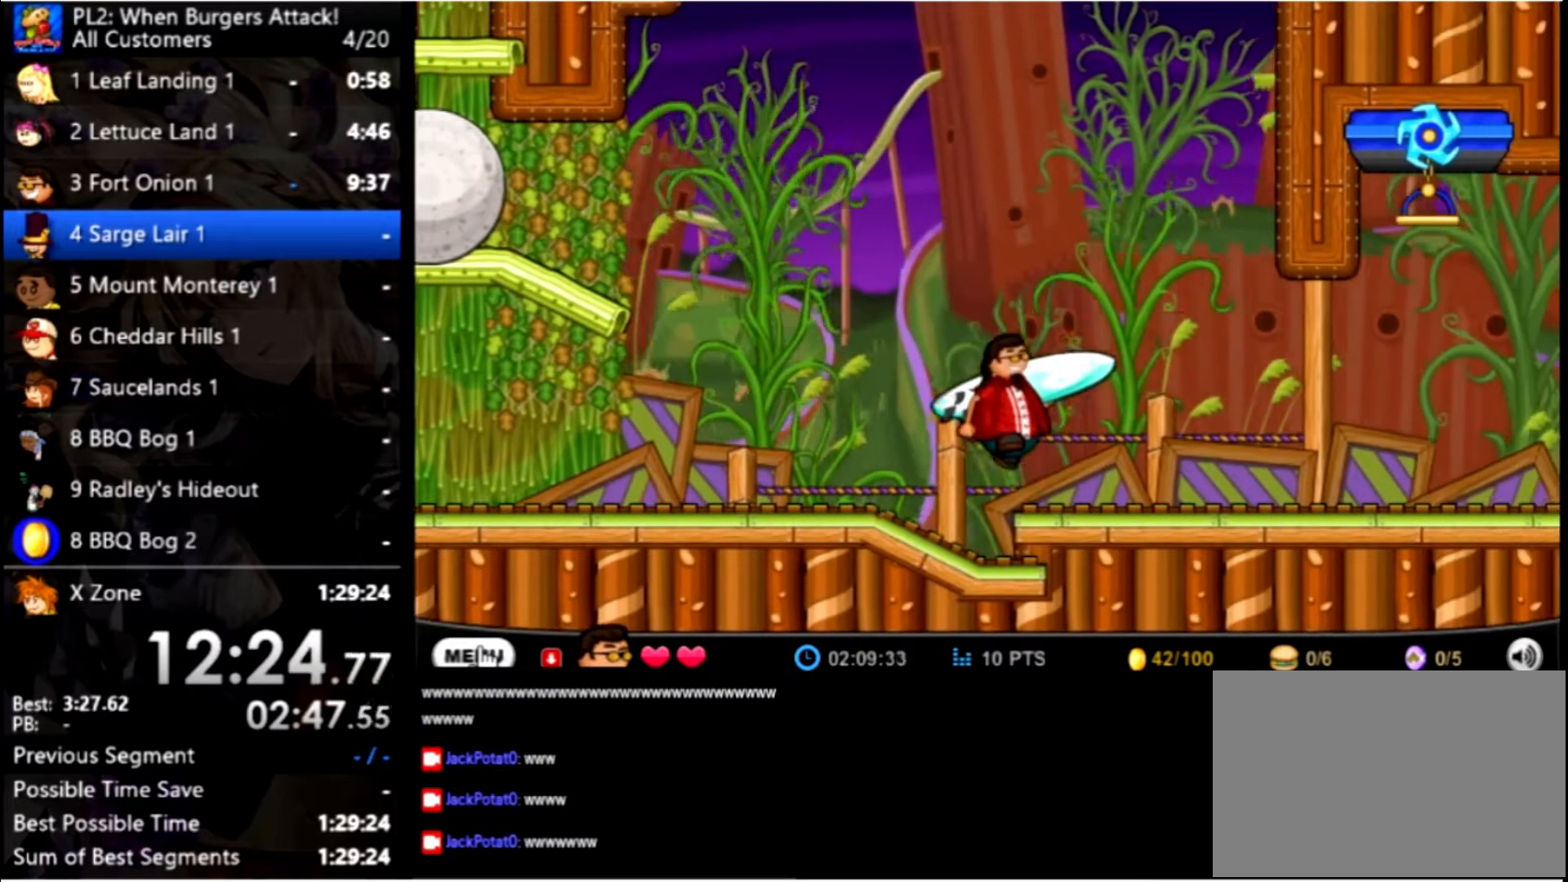
{"keys": ["right"], "mouse": [], "events": []}
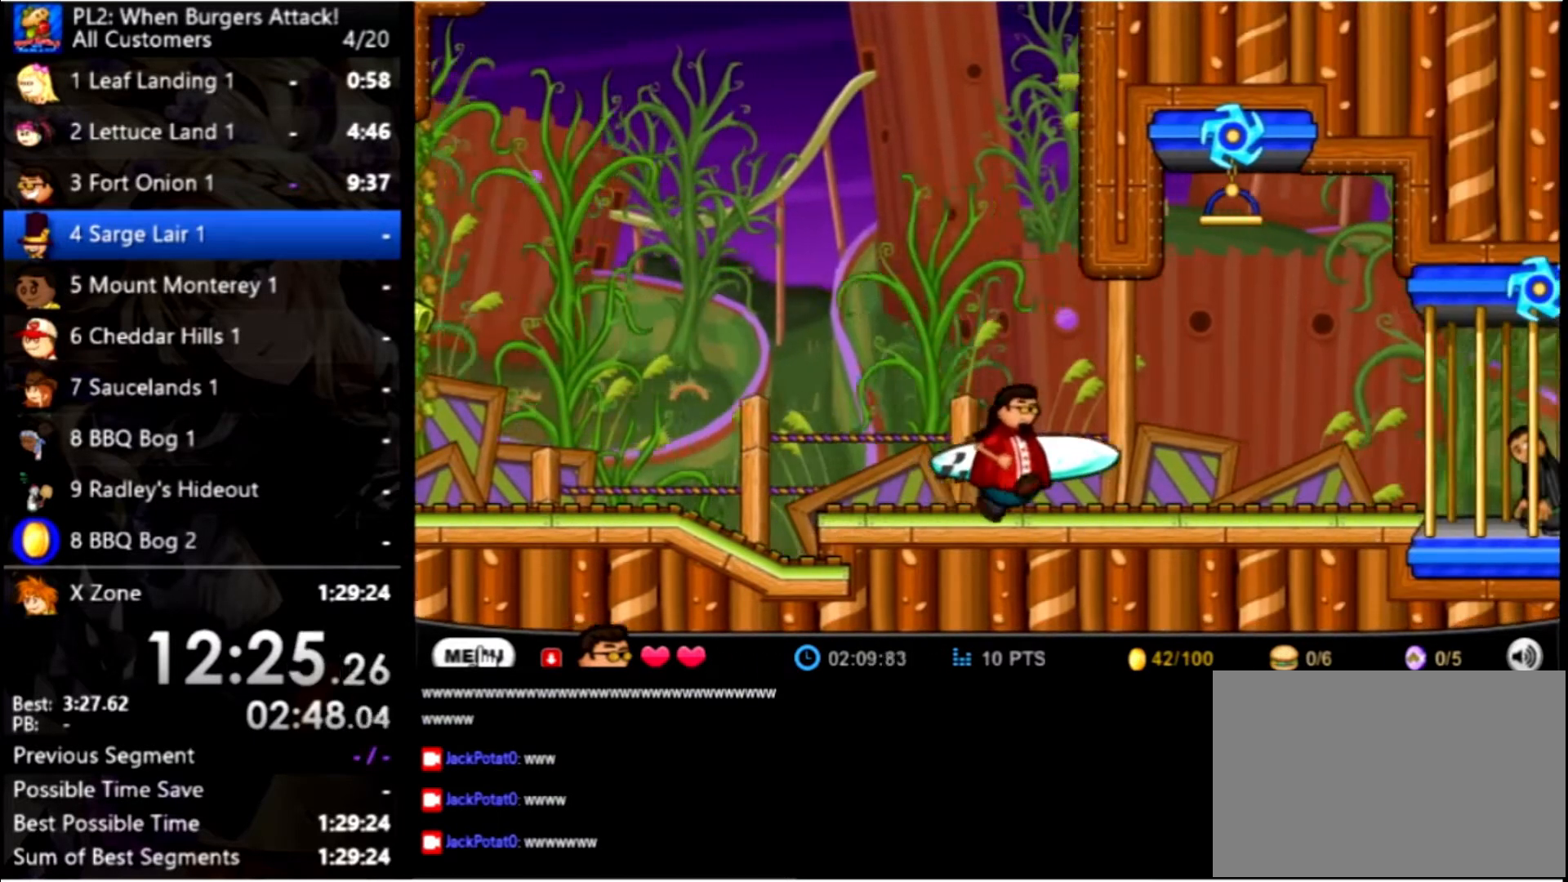
{"keys": ["right", "up"], "mouse": [], "events": [[433, "up", "down"]]}
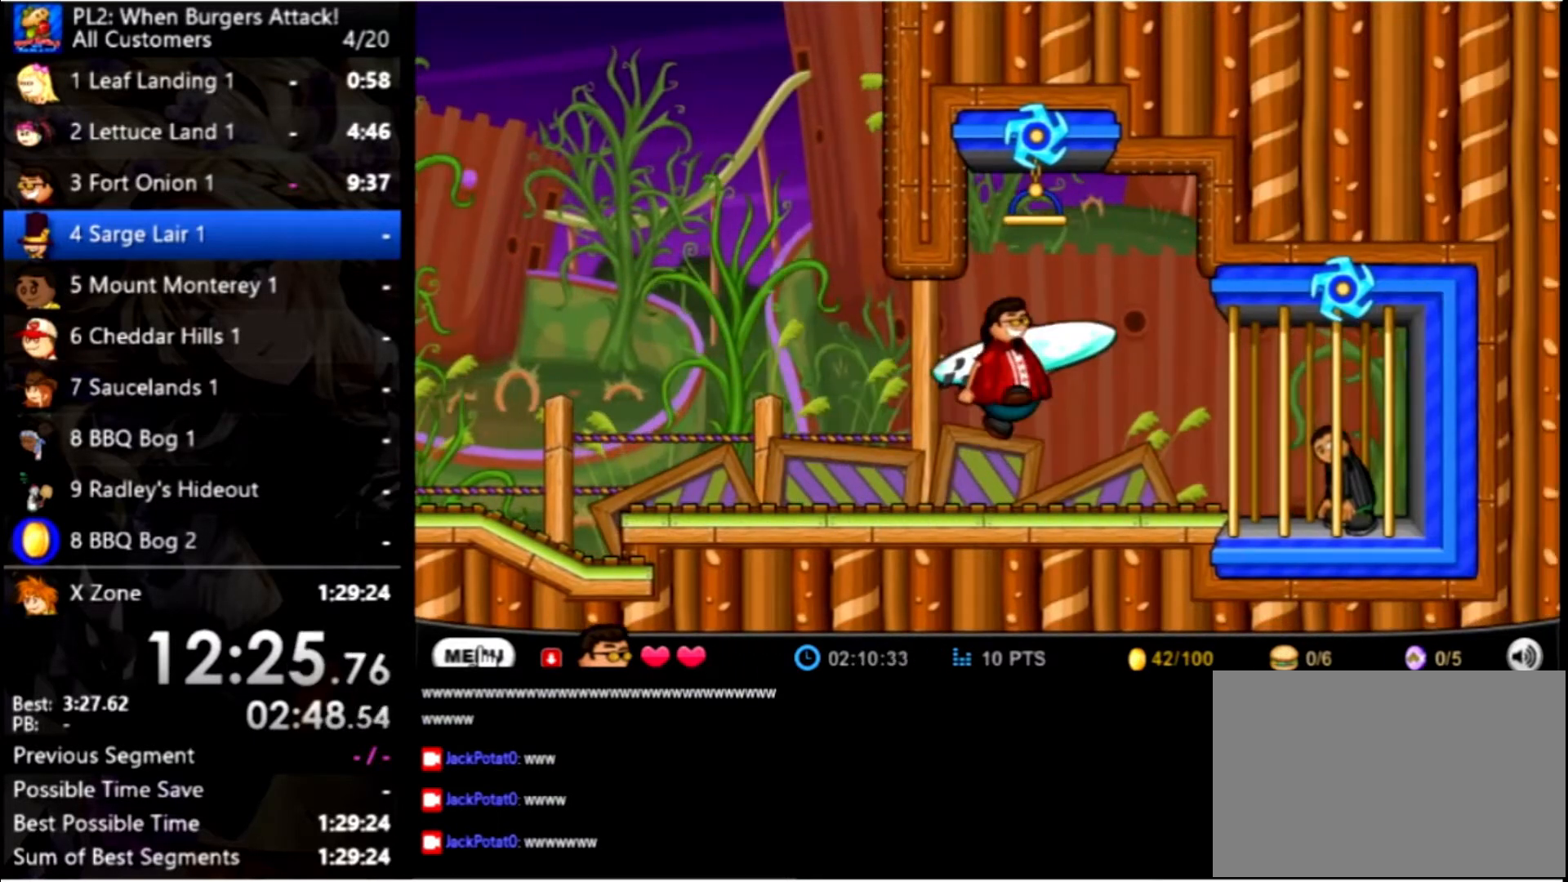
{"keys": [], "mouse": [], "events": [[67, "left", "down"], [67, "right", "up"], [167, "up", "up"], [267, "left", "up"]]}
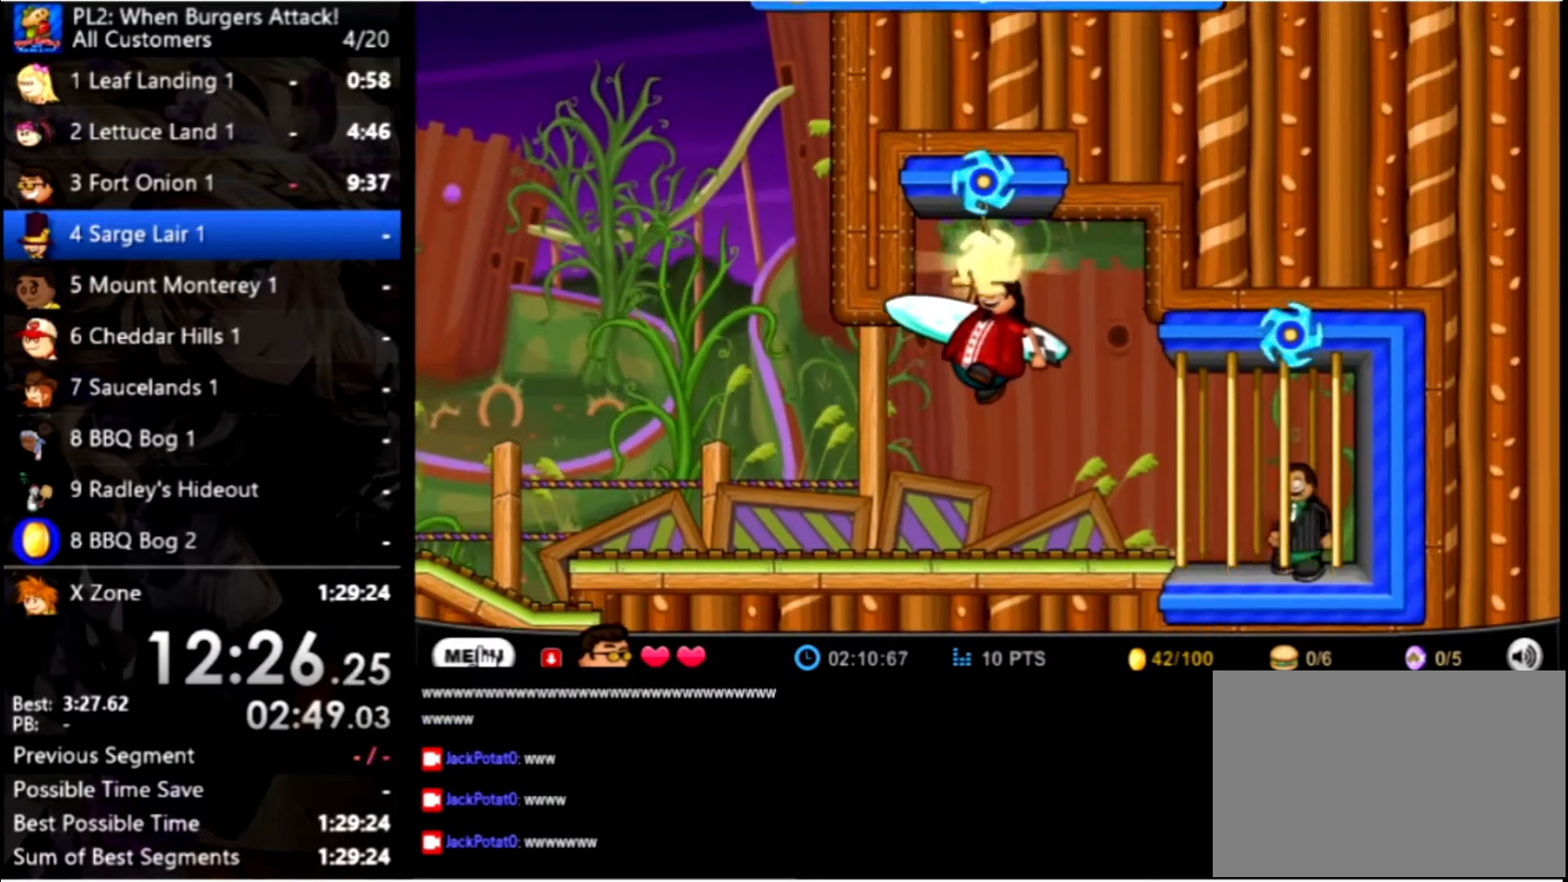
{"keys": [], "mouse": [], "events": [[67, "mouse_left", "down"], [167, "mouse_left", "up"]]}
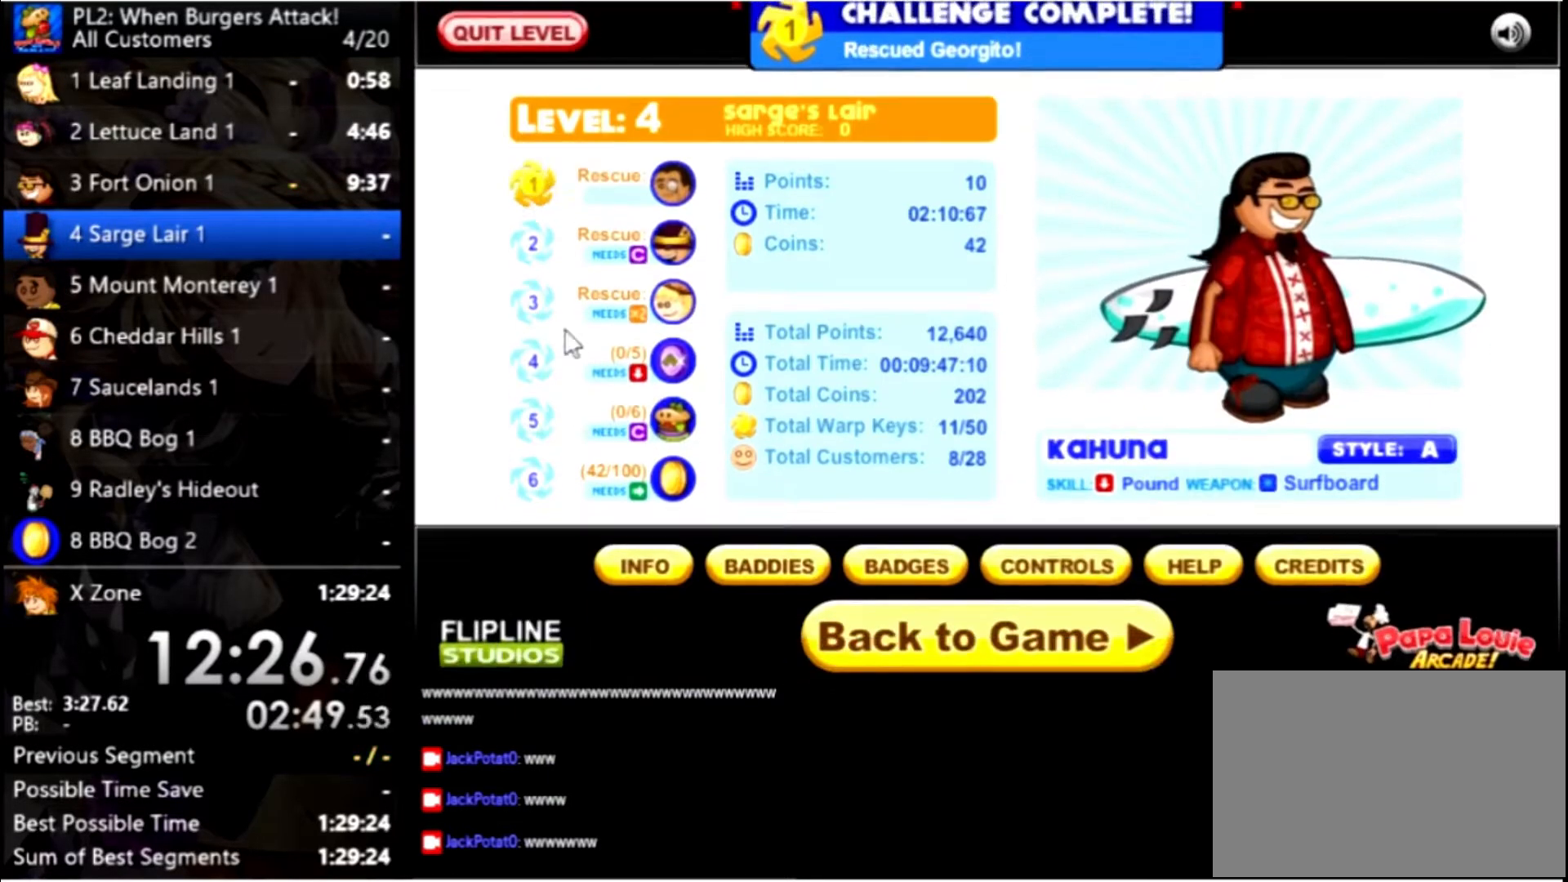
{"keys": [], "mouse": [], "events": []}
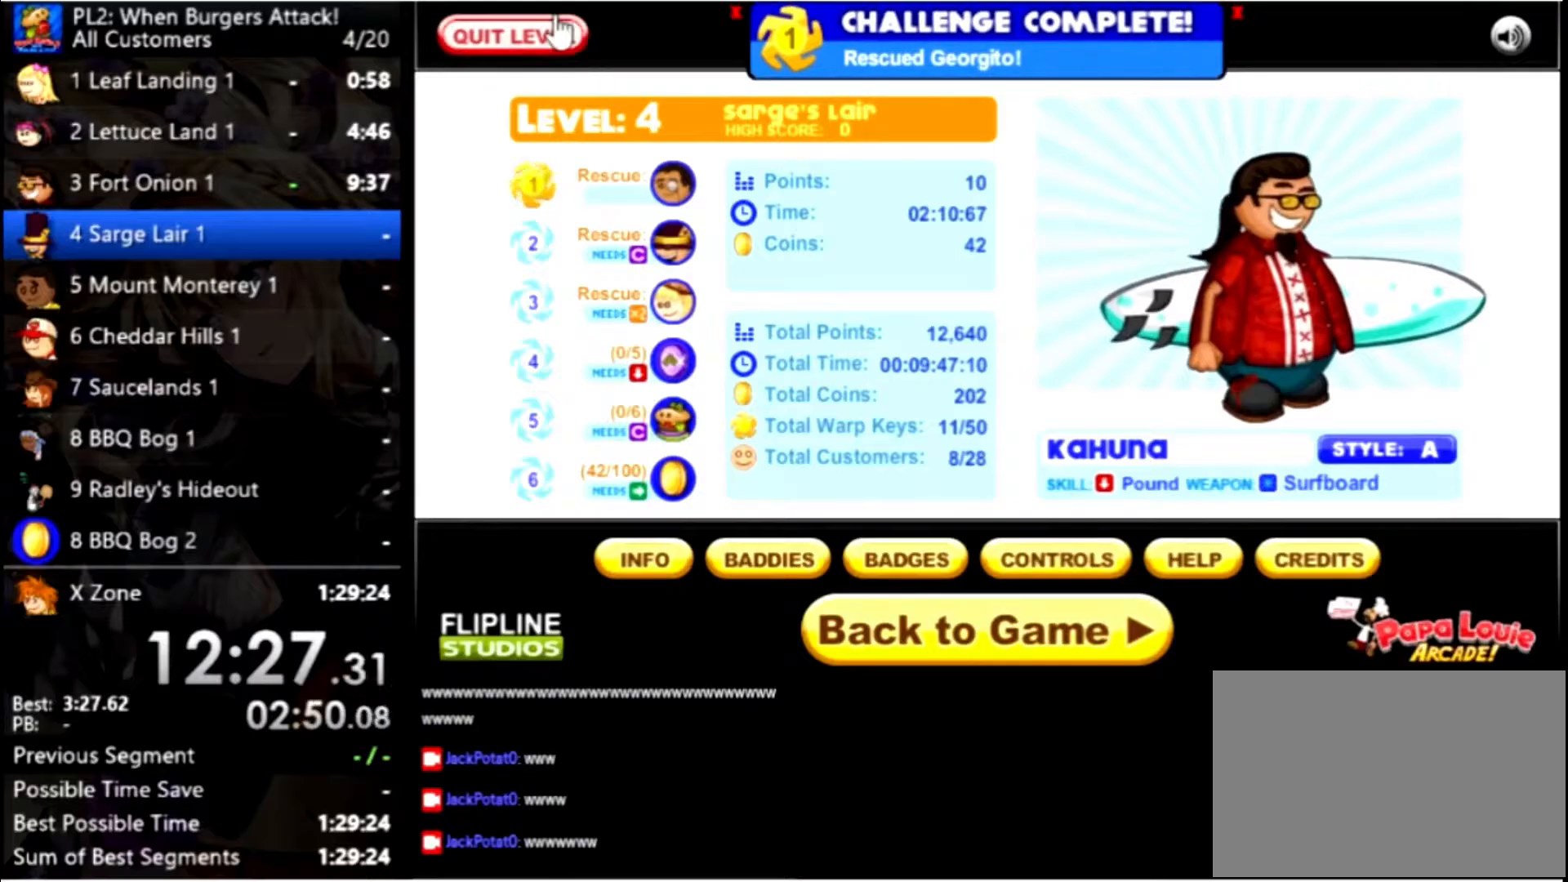
{"keys": [], "mouse": [], "events": [[67, "mouse_left", "down"], [167, "mouse_left", "up"]]}
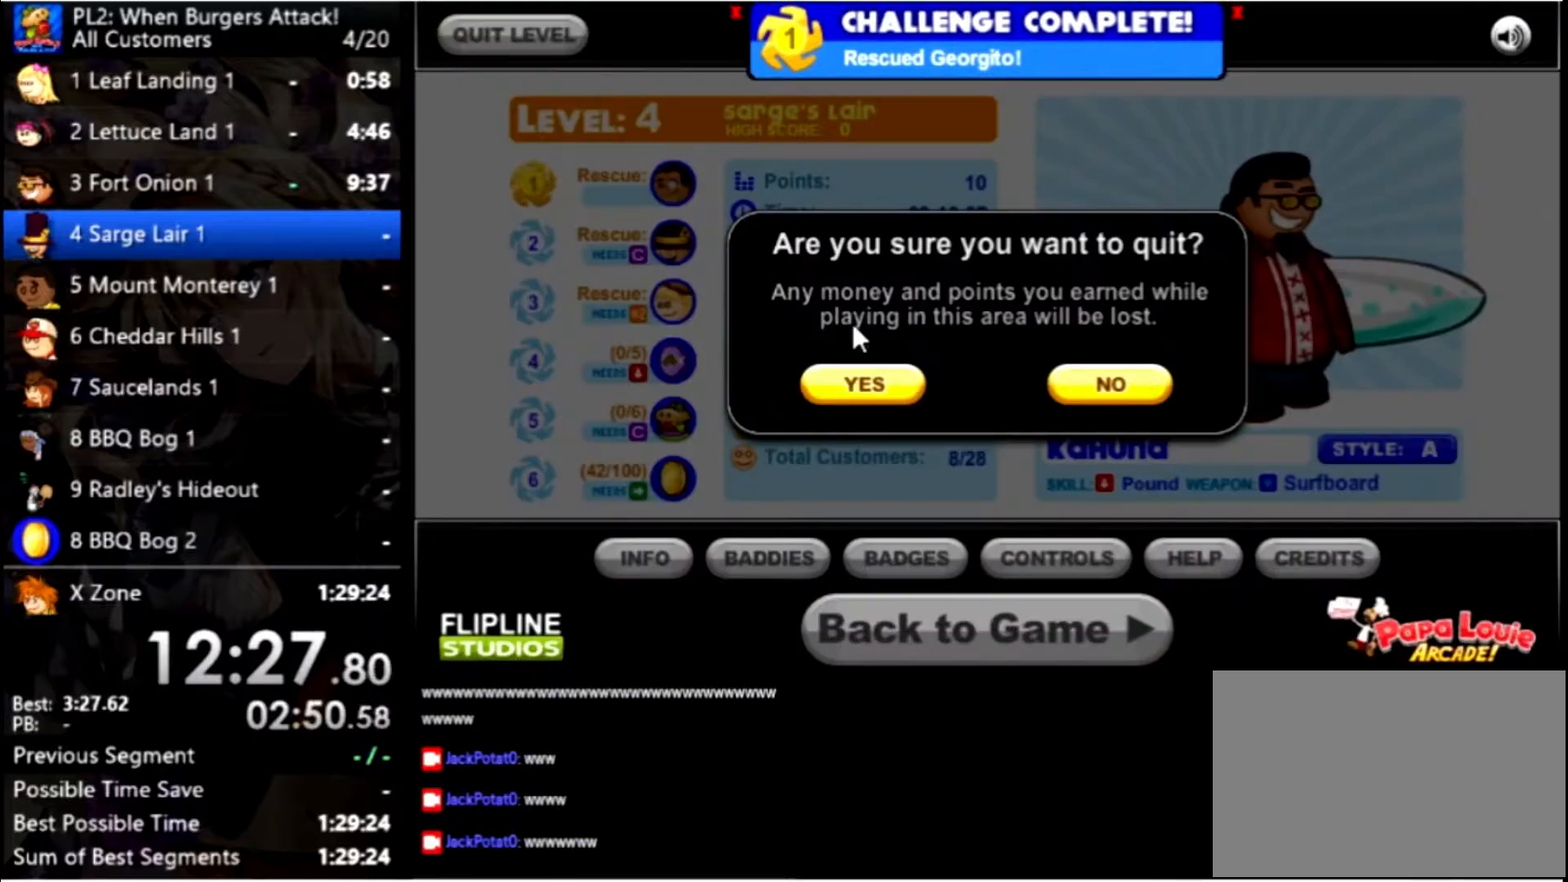
{"keys": [], "mouse": [], "events": [[267, "mouse_left", "down"], [367, "mouse_left", "up"]]}
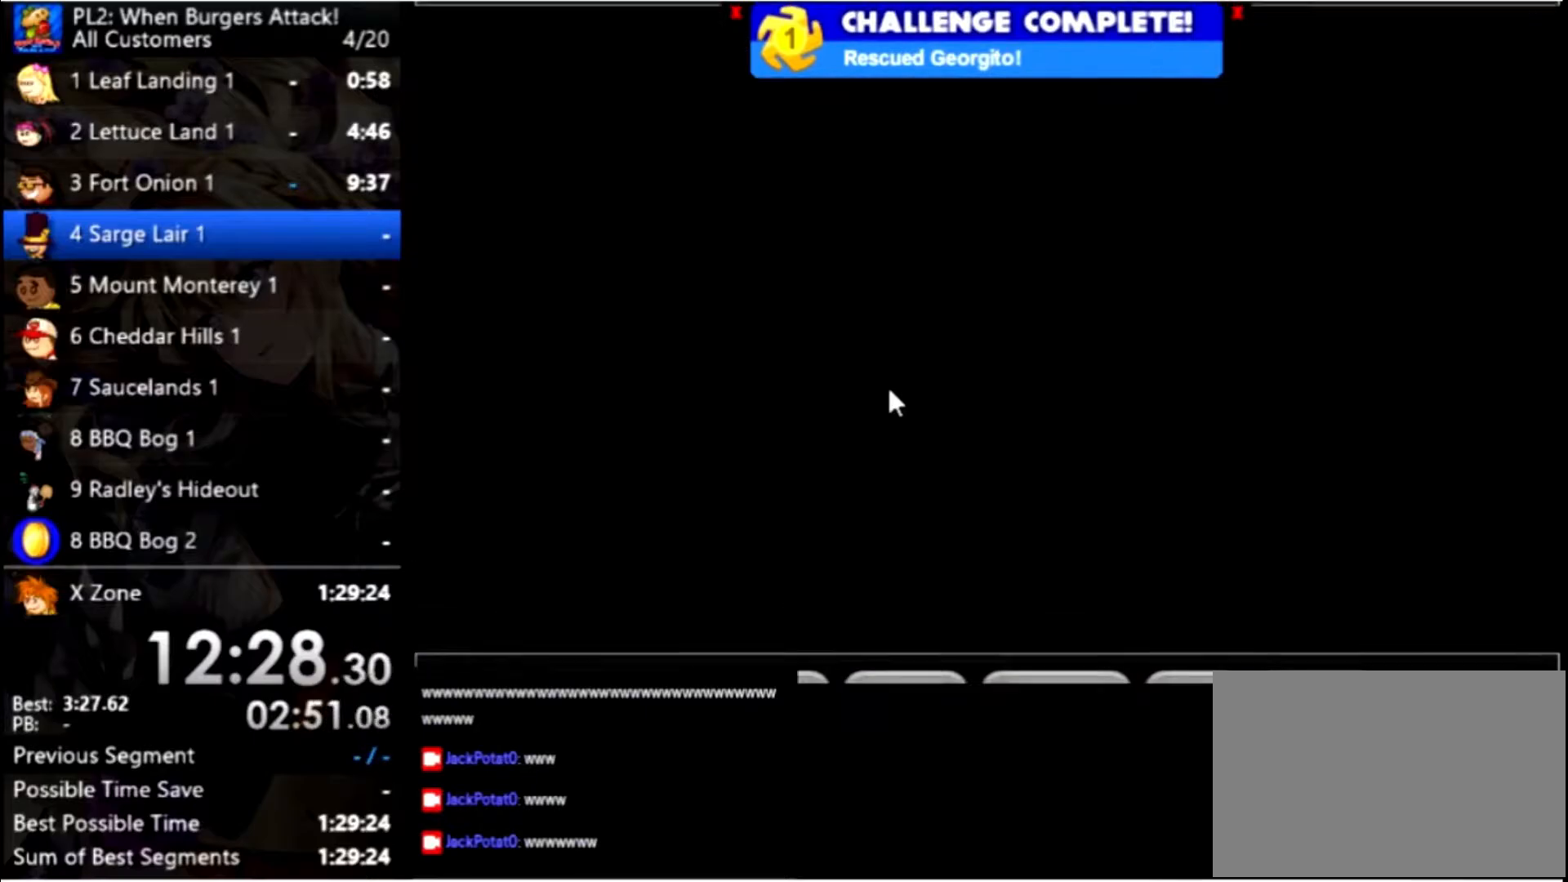
{"keys": [], "mouse": [], "events": []}
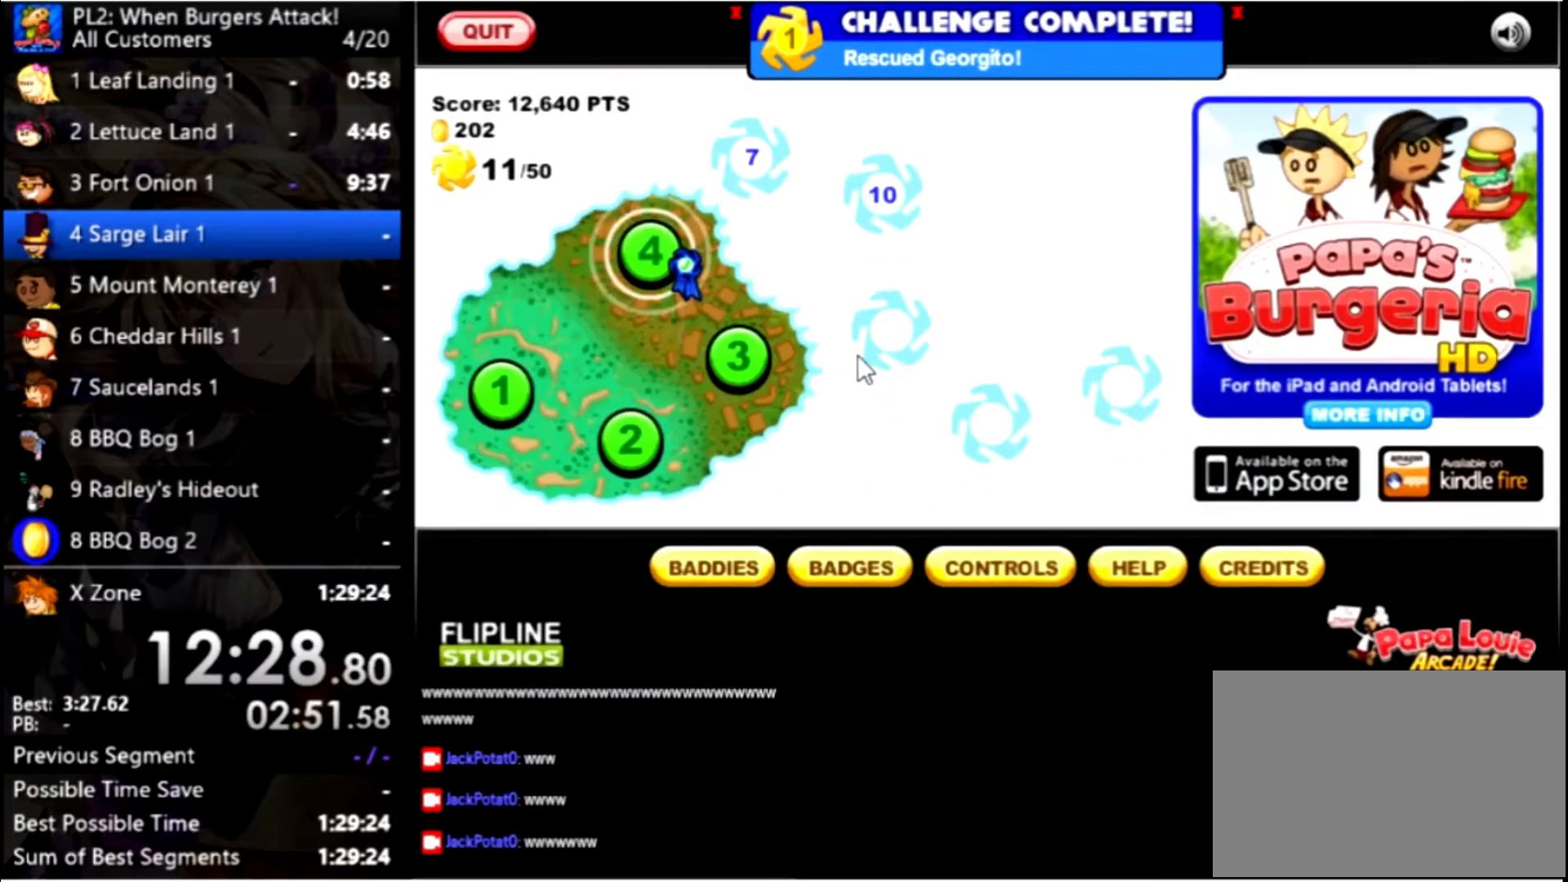
{"keys": [], "mouse": [], "events": [[300, "mouse_left", "down"], [400, "mouse_left", "up"]]}
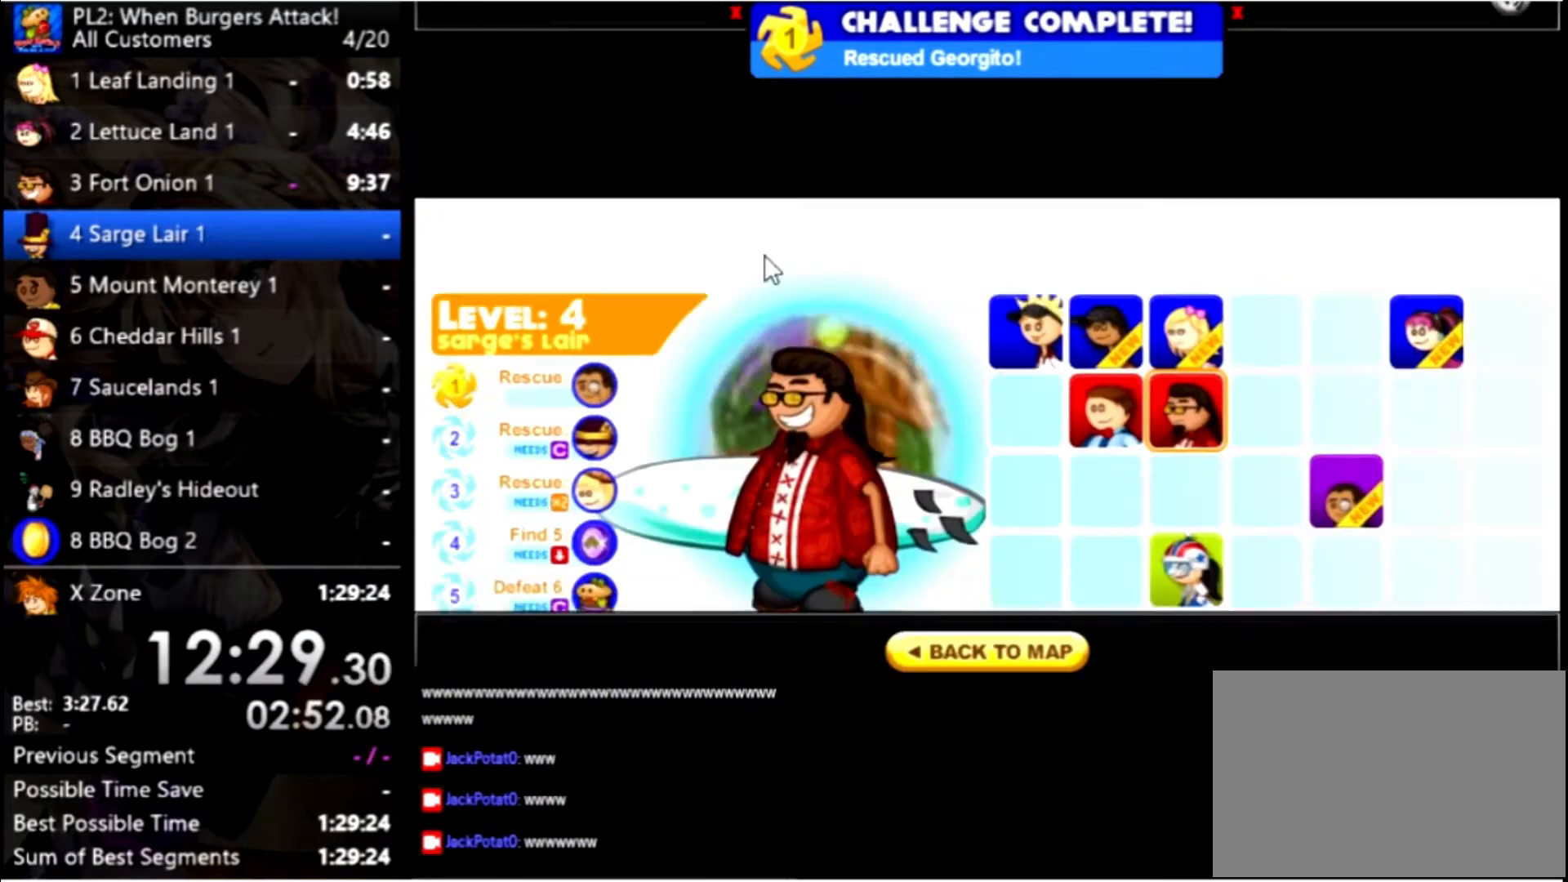
{"keys": [], "mouse": [], "events": []}
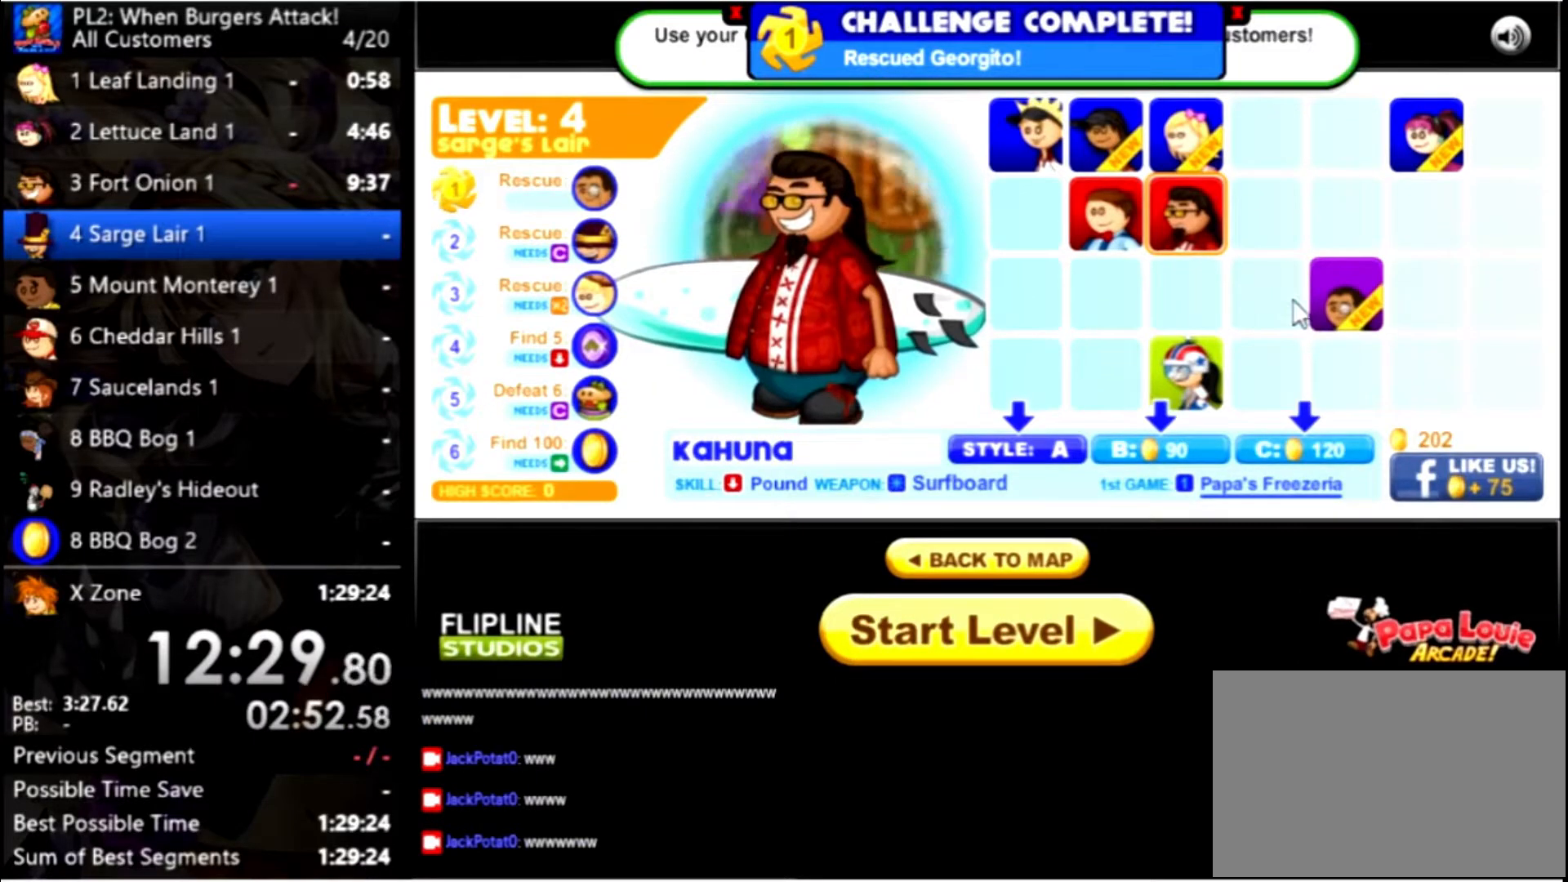
{"keys": [], "mouse": [], "events": [[200, "mouse_left", "down"], [300, "mouse_left", "up"]]}
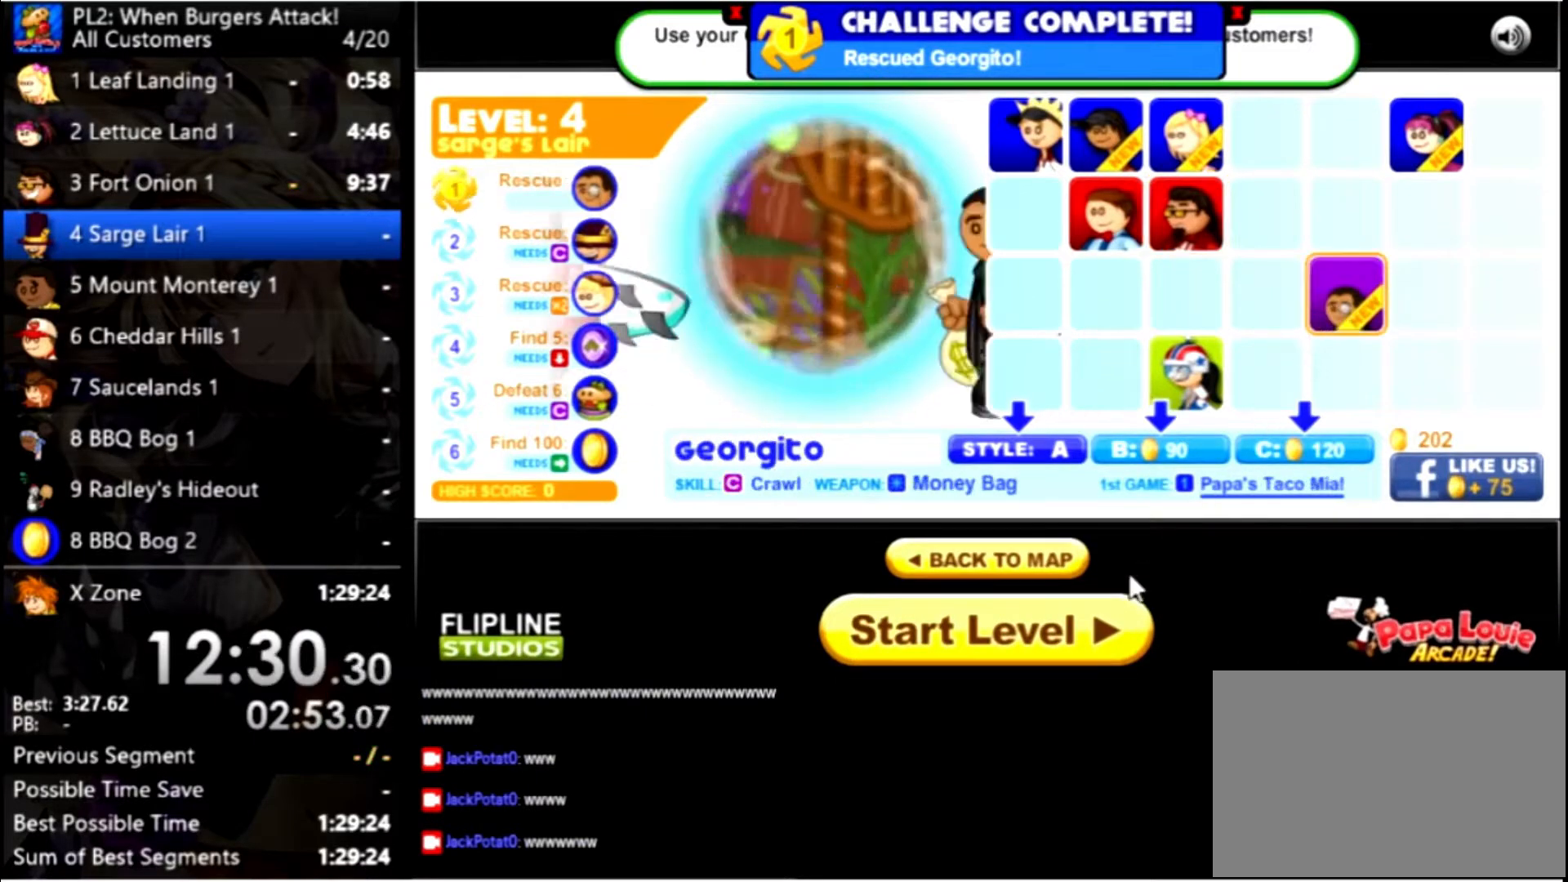
{"keys": [], "mouse": [], "events": [[233, "mouse_left", "down"], [300, "mouse_left", "up"]]}